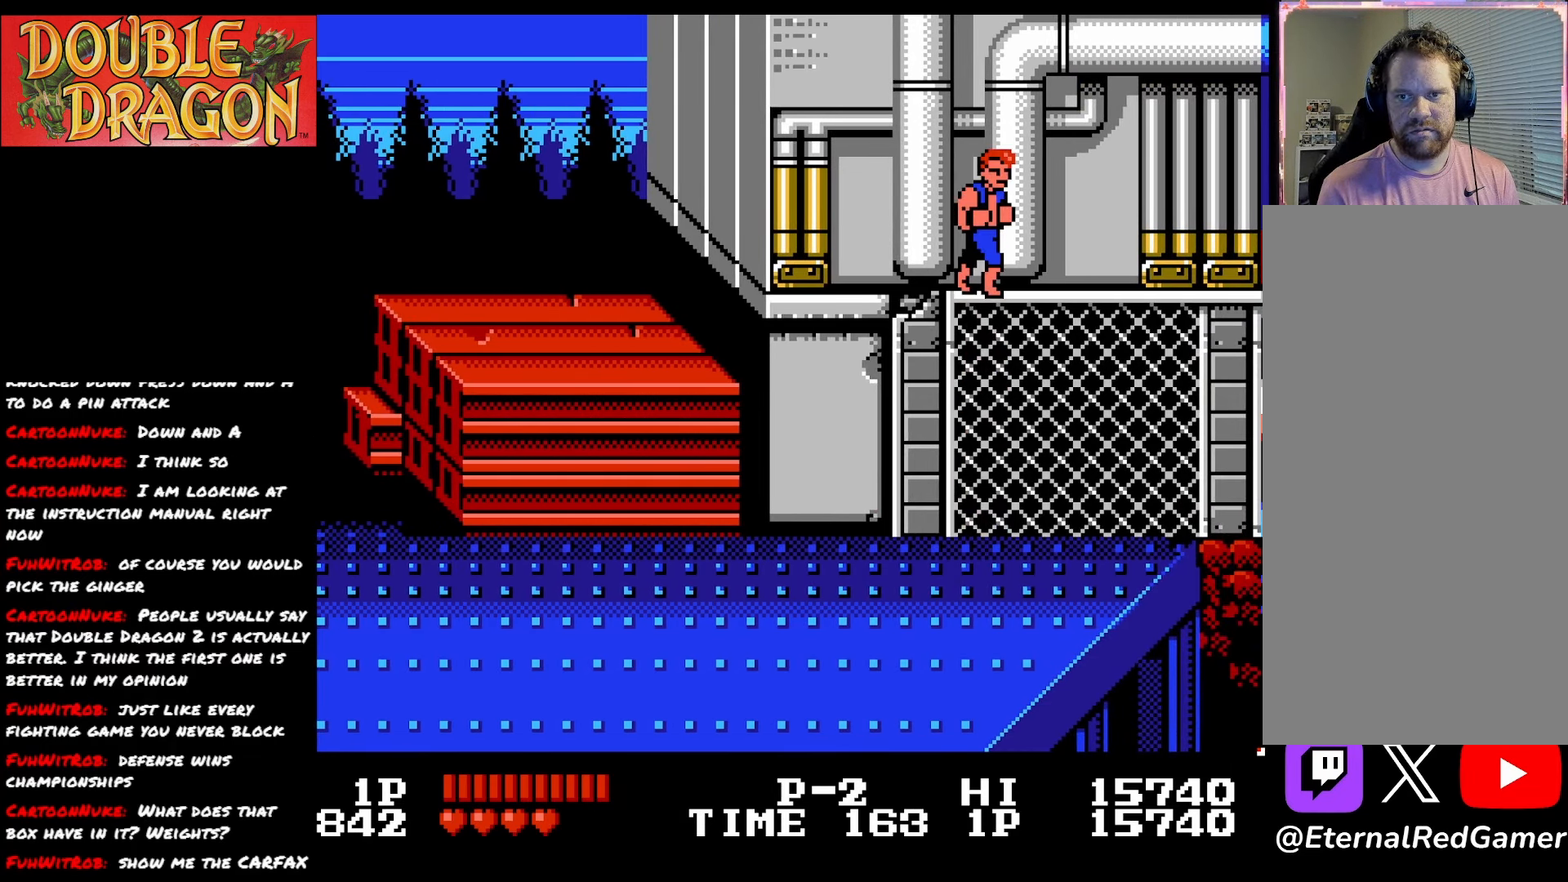
Gameplay with a controller (Xbox layout); each line is a JSON object with the inputs held at the frame after it. "events" lists button and stick changes between this image and that frame as [ms after this image, input, new state], when the widget could be followed in between. Not read: left_stick.
{"buttons": ["DPAD_RIGHT"], "right_stick": "center", "events": [[33, "DPAD_RIGHT", "down"], [66, "DPAD_UP", "up"]]}
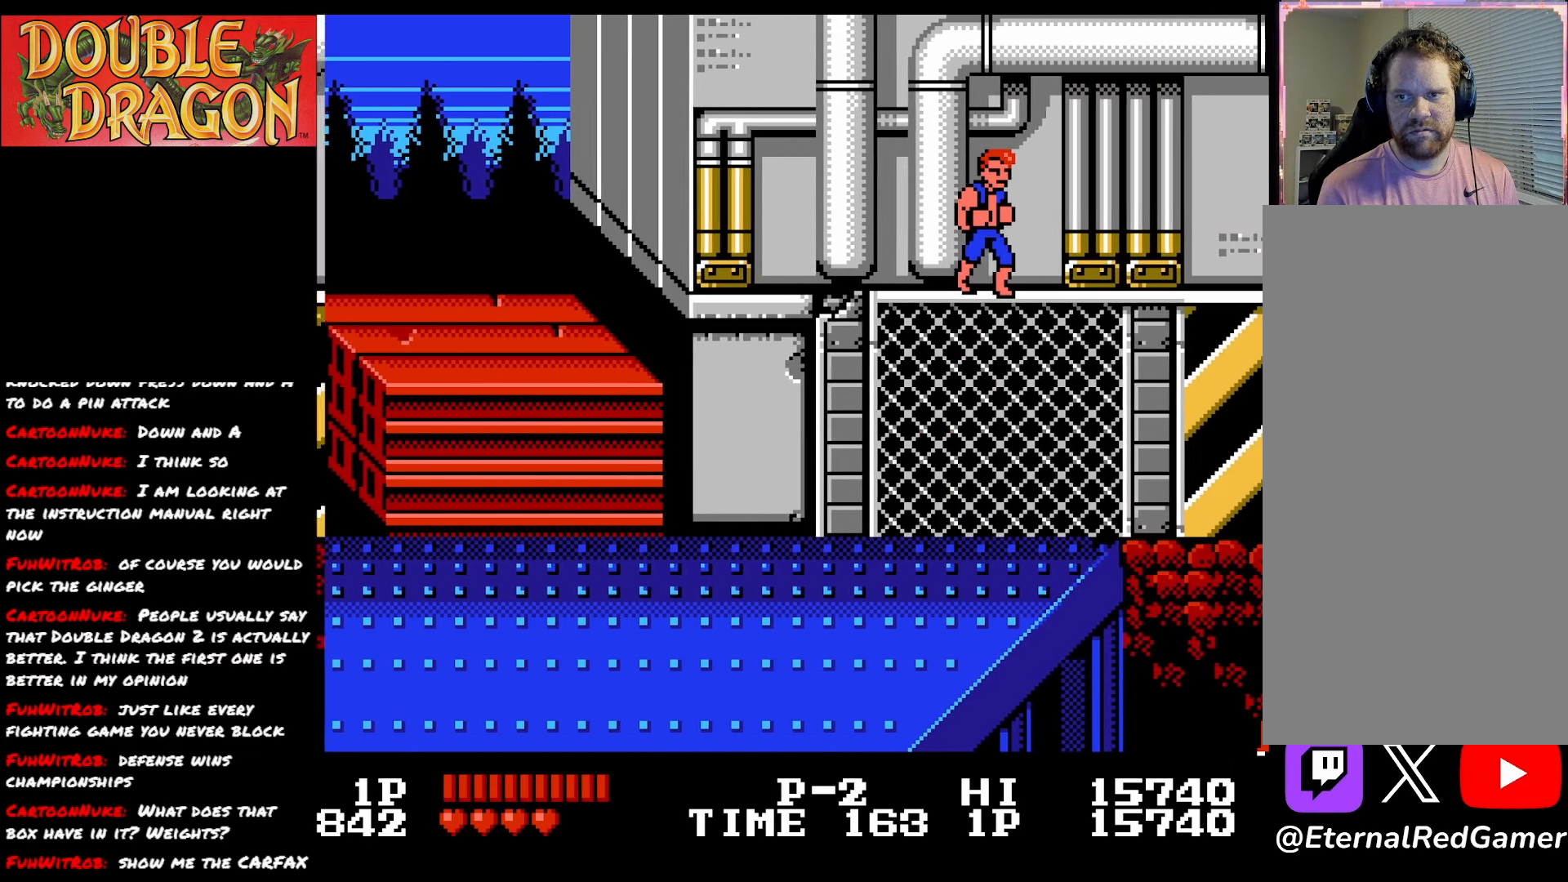
{"buttons": ["DPAD_RIGHT"], "right_stick": "center", "events": []}
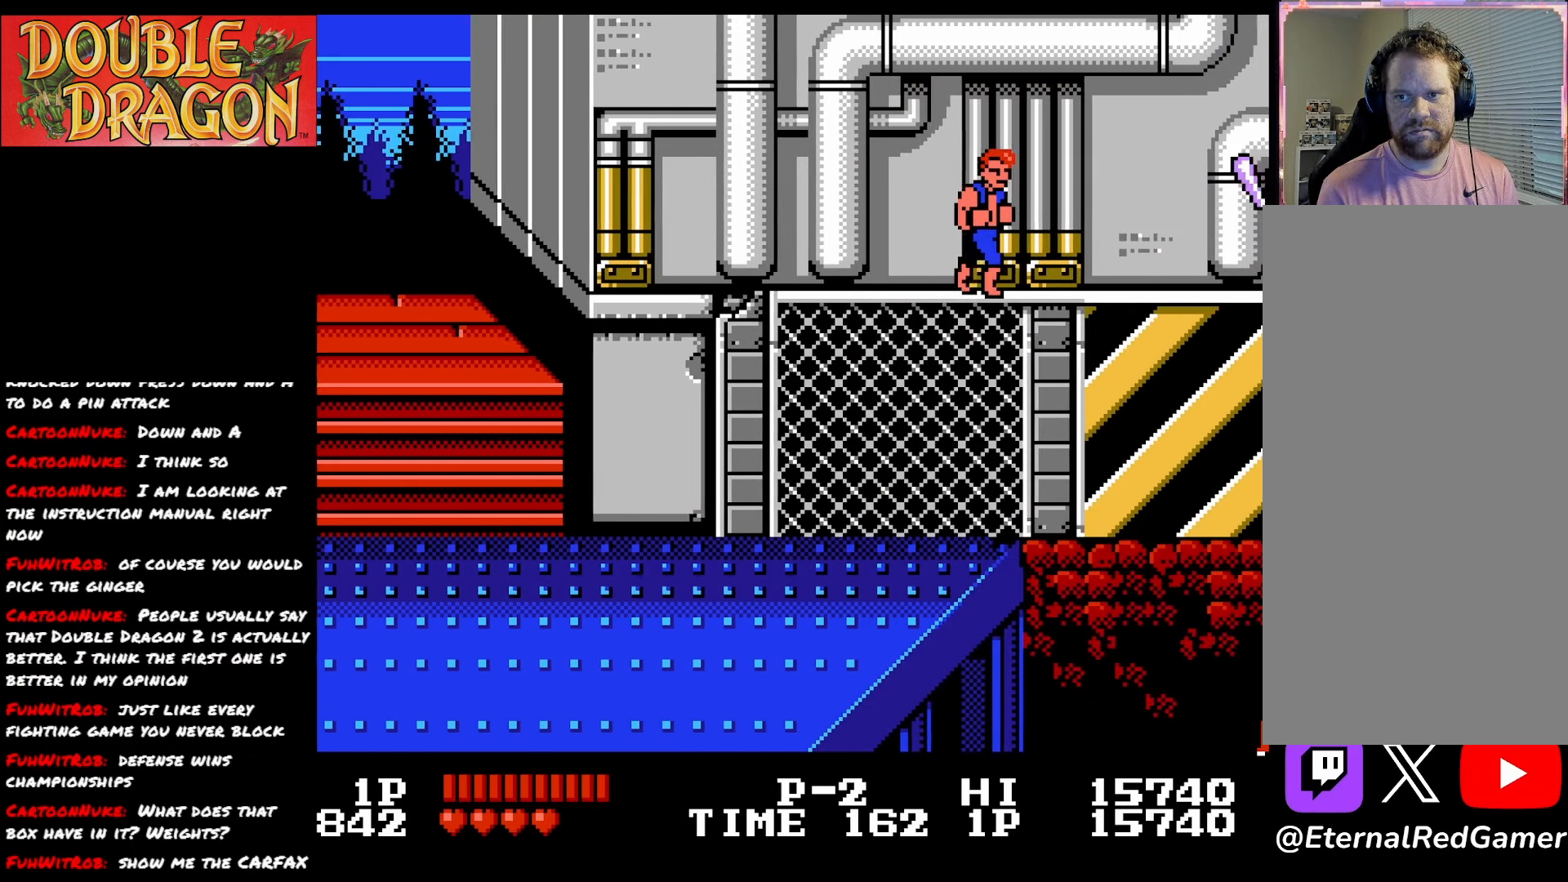
{"buttons": ["DPAD_RIGHT"], "right_stick": "center", "events": []}
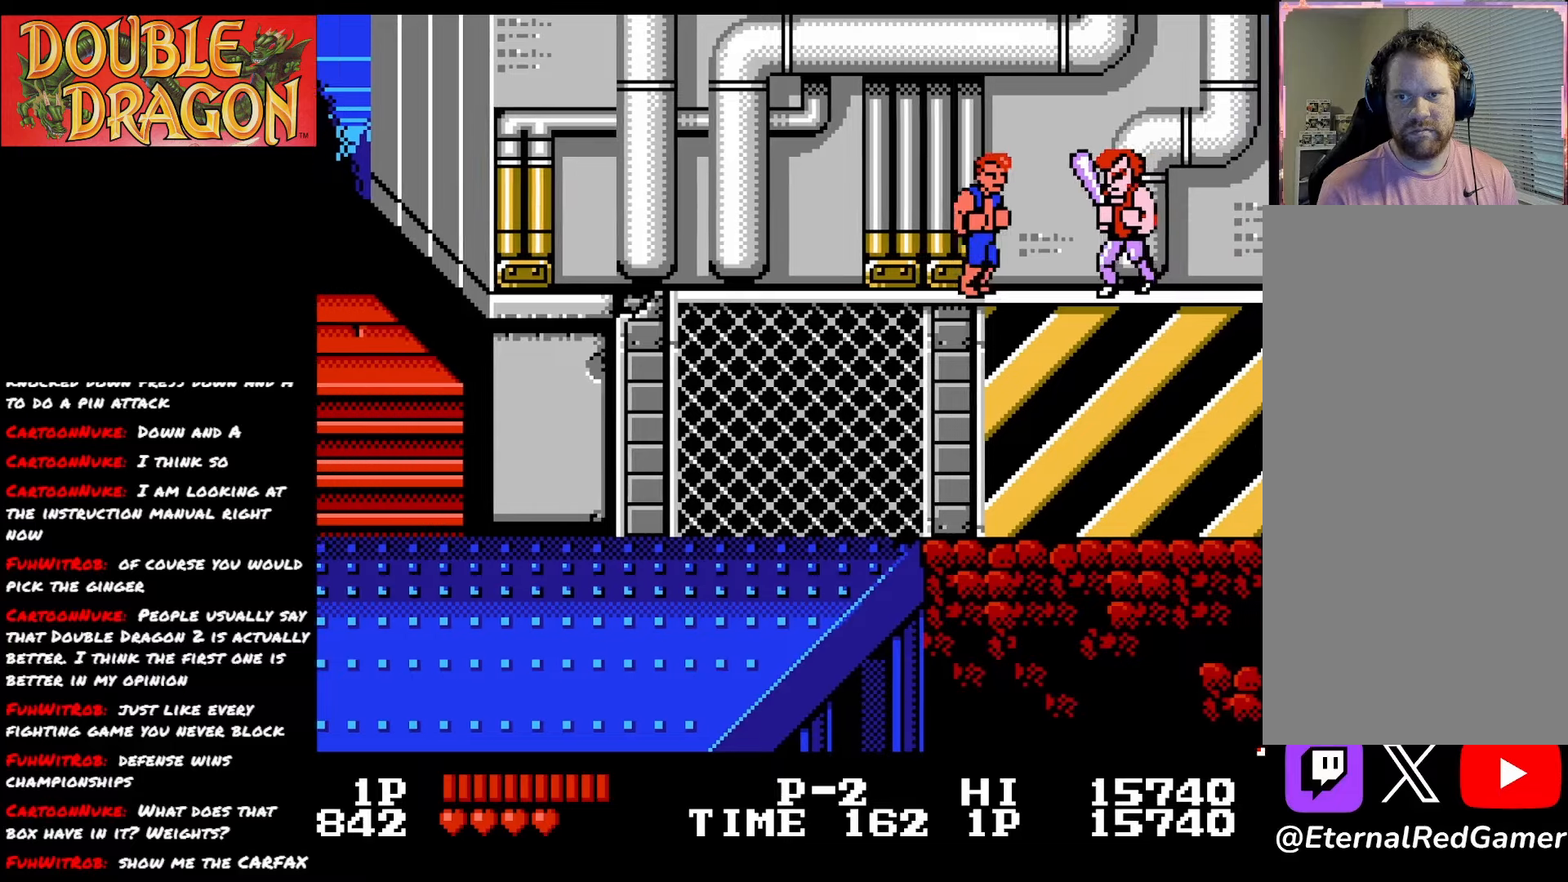
{"buttons": ["DPAD_RIGHT"], "right_stick": "center", "events": [[67, "A", "down"], [67, "X", "down"], [167, "X", "up"], [184, "A", "up"], [200, "A", "down"], [234, "X", "down"], [317, "A", "up"], [317, "X", "up"]]}
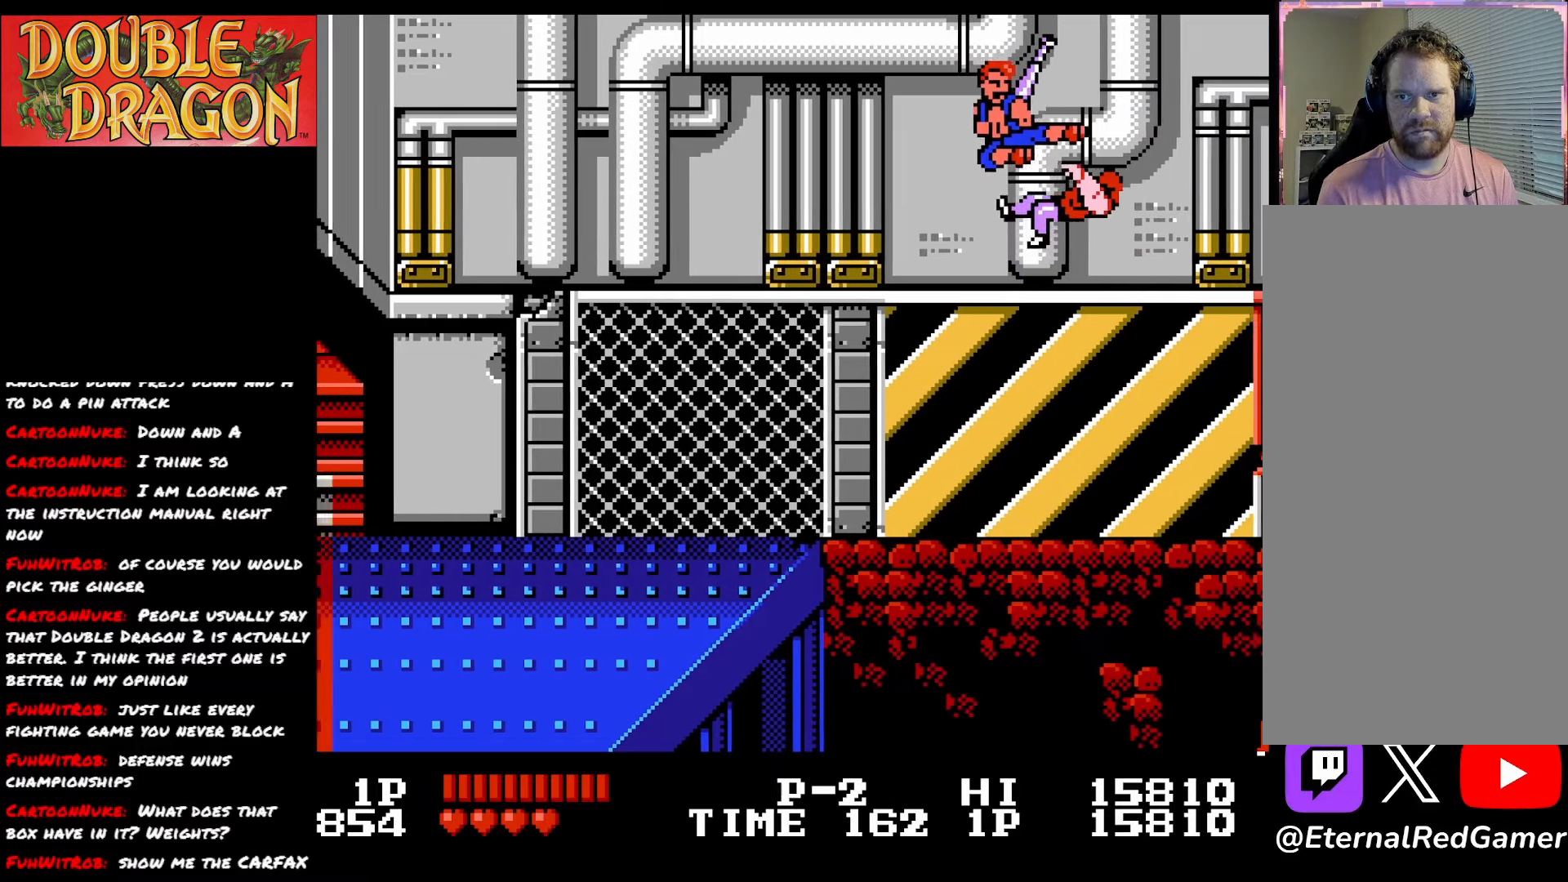
{"buttons": ["DPAD_LEFT"], "right_stick": "center", "events": [[250, "DPAD_RIGHT", "up"], [317, "DPAD_LEFT", "down"]]}
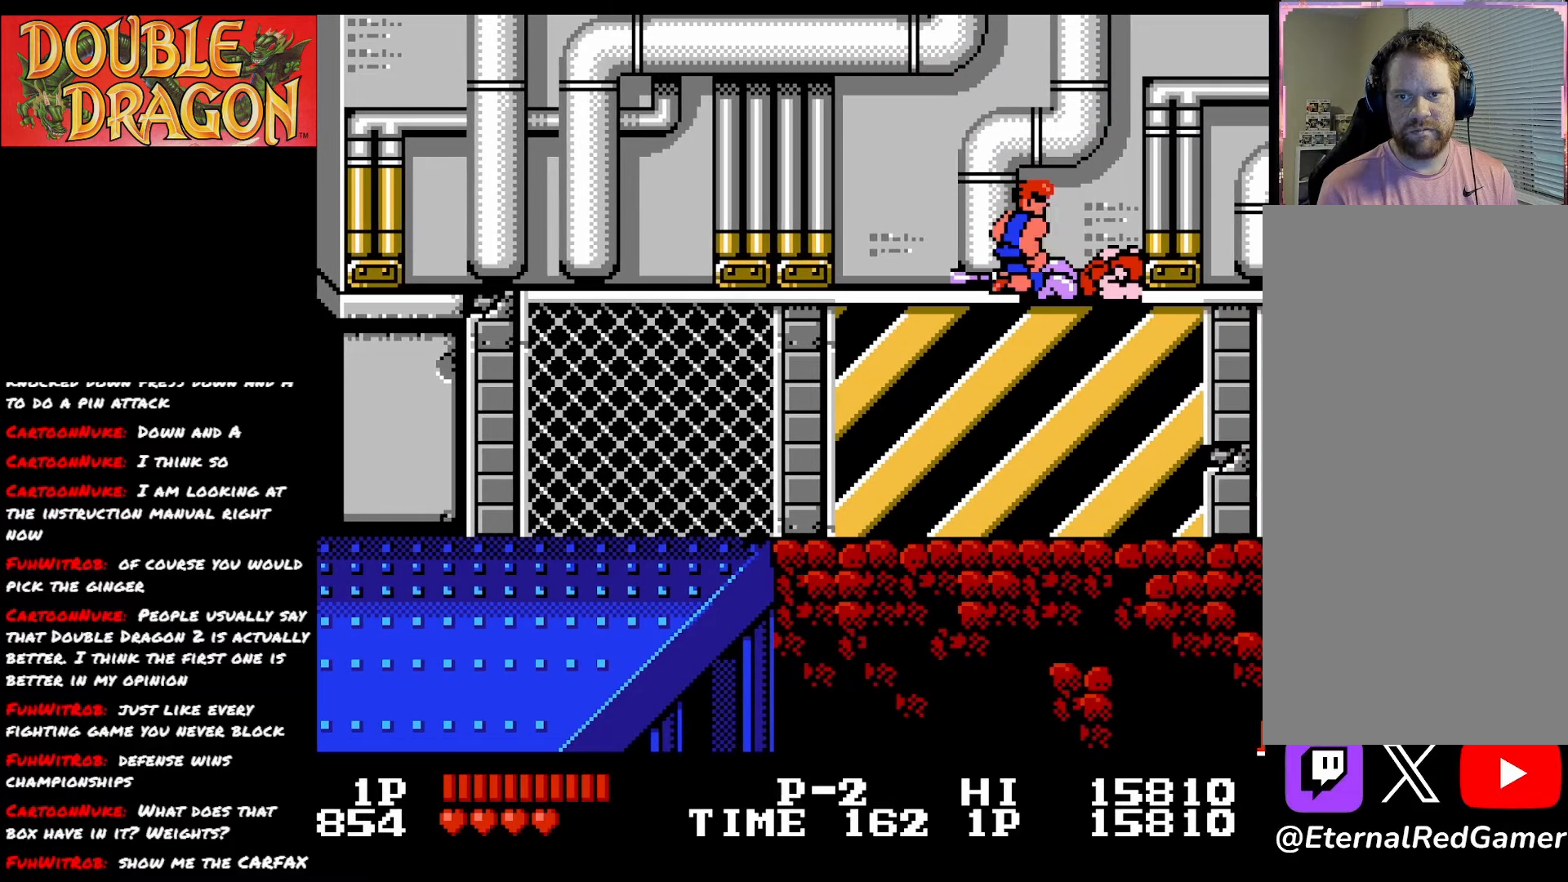
{"buttons": ["DPAD_LEFT"], "right_stick": "center", "events": [[134, "A", "down"], [234, "A", "up"]]}
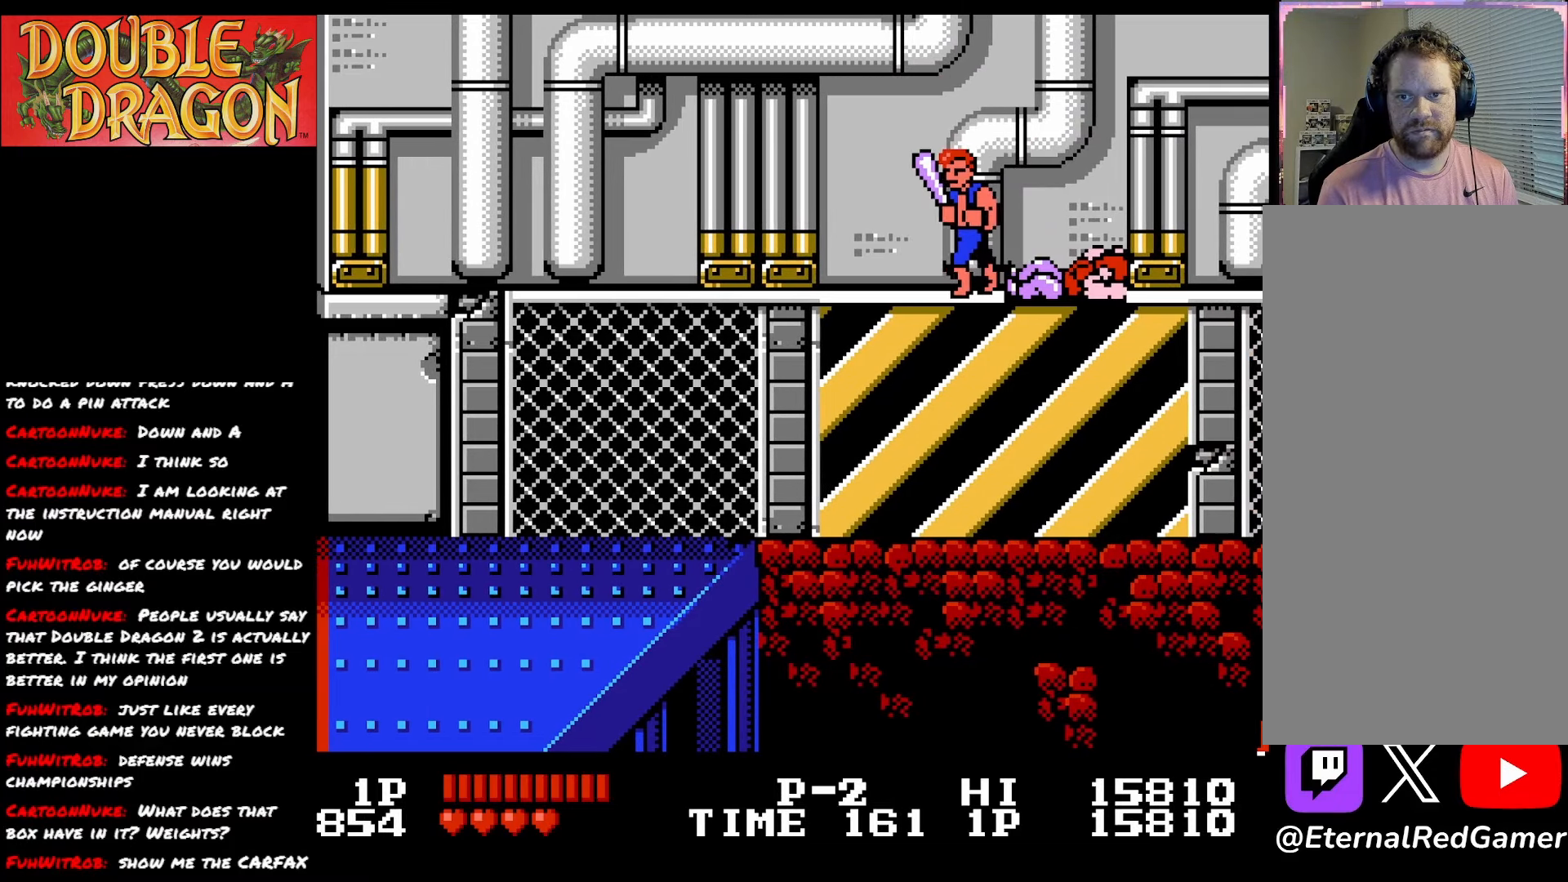
{"buttons": [], "right_stick": "center", "events": [[300, "DPAD_LEFT", "up"], [317, "DPAD_RIGHT", "down"], [433, "DPAD_RIGHT", "up"]]}
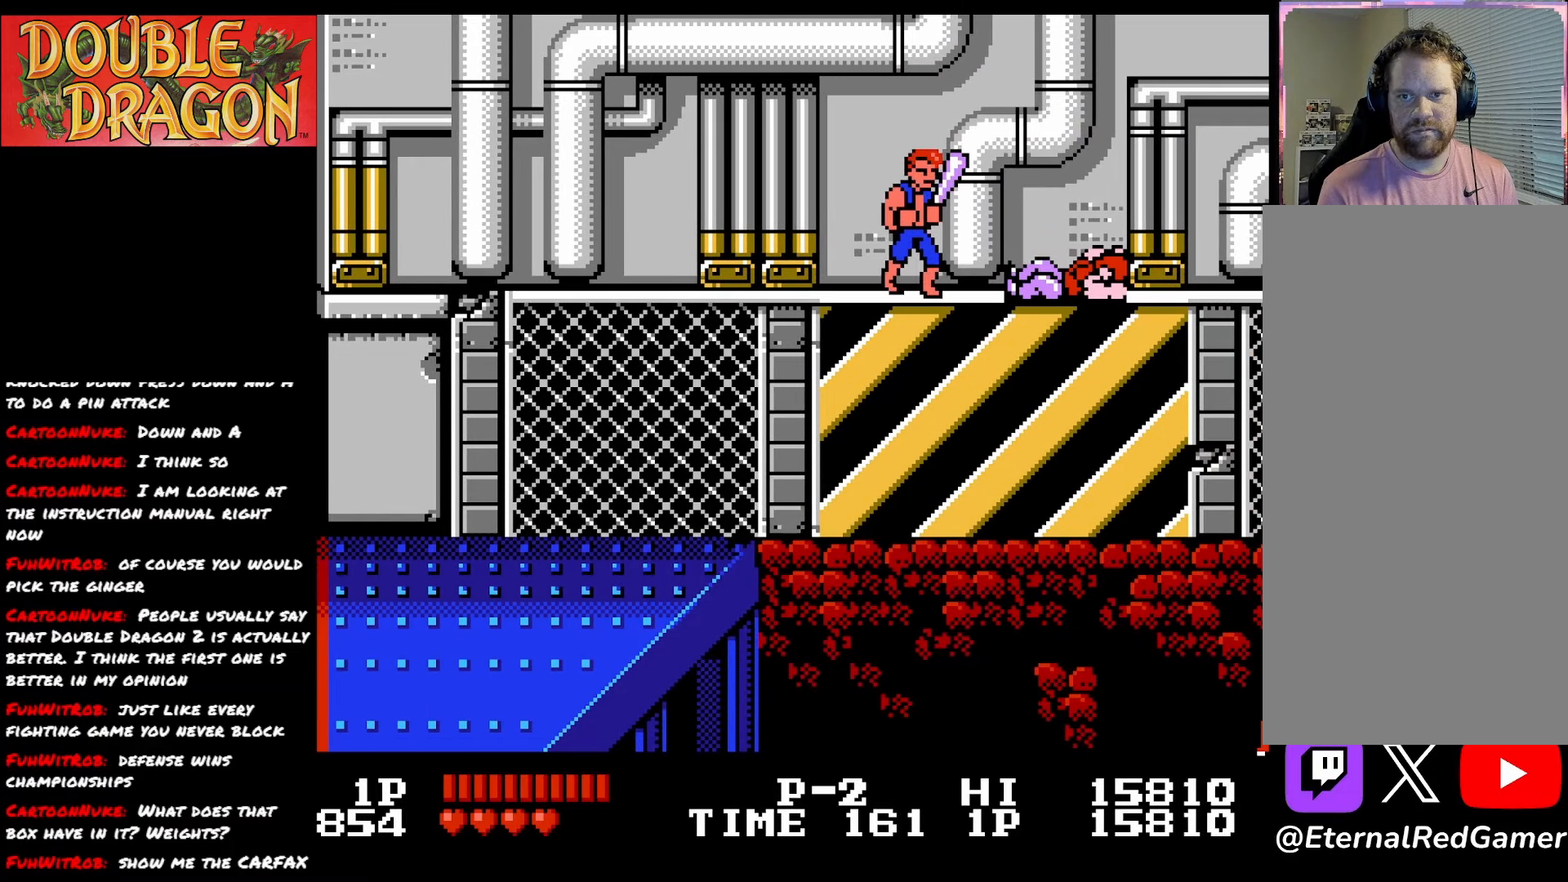
{"buttons": [], "right_stick": "center", "events": []}
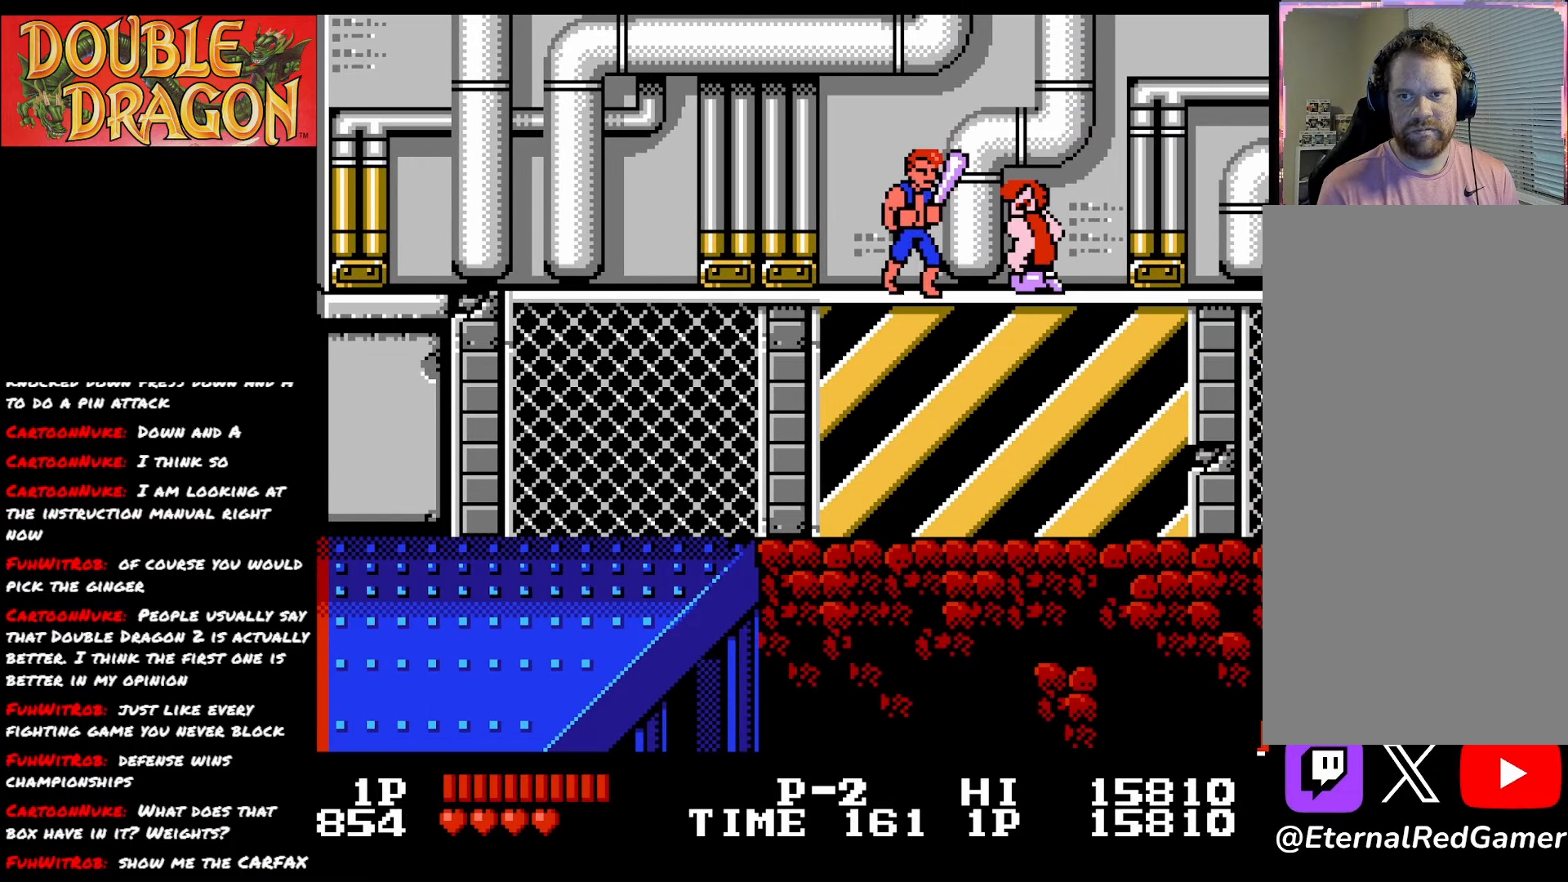
{"buttons": ["DPAD_LEFT"], "right_stick": "center", "events": [[16, "A", "down"], [100, "A", "up"], [417, "DPAD_LEFT", "down"]]}
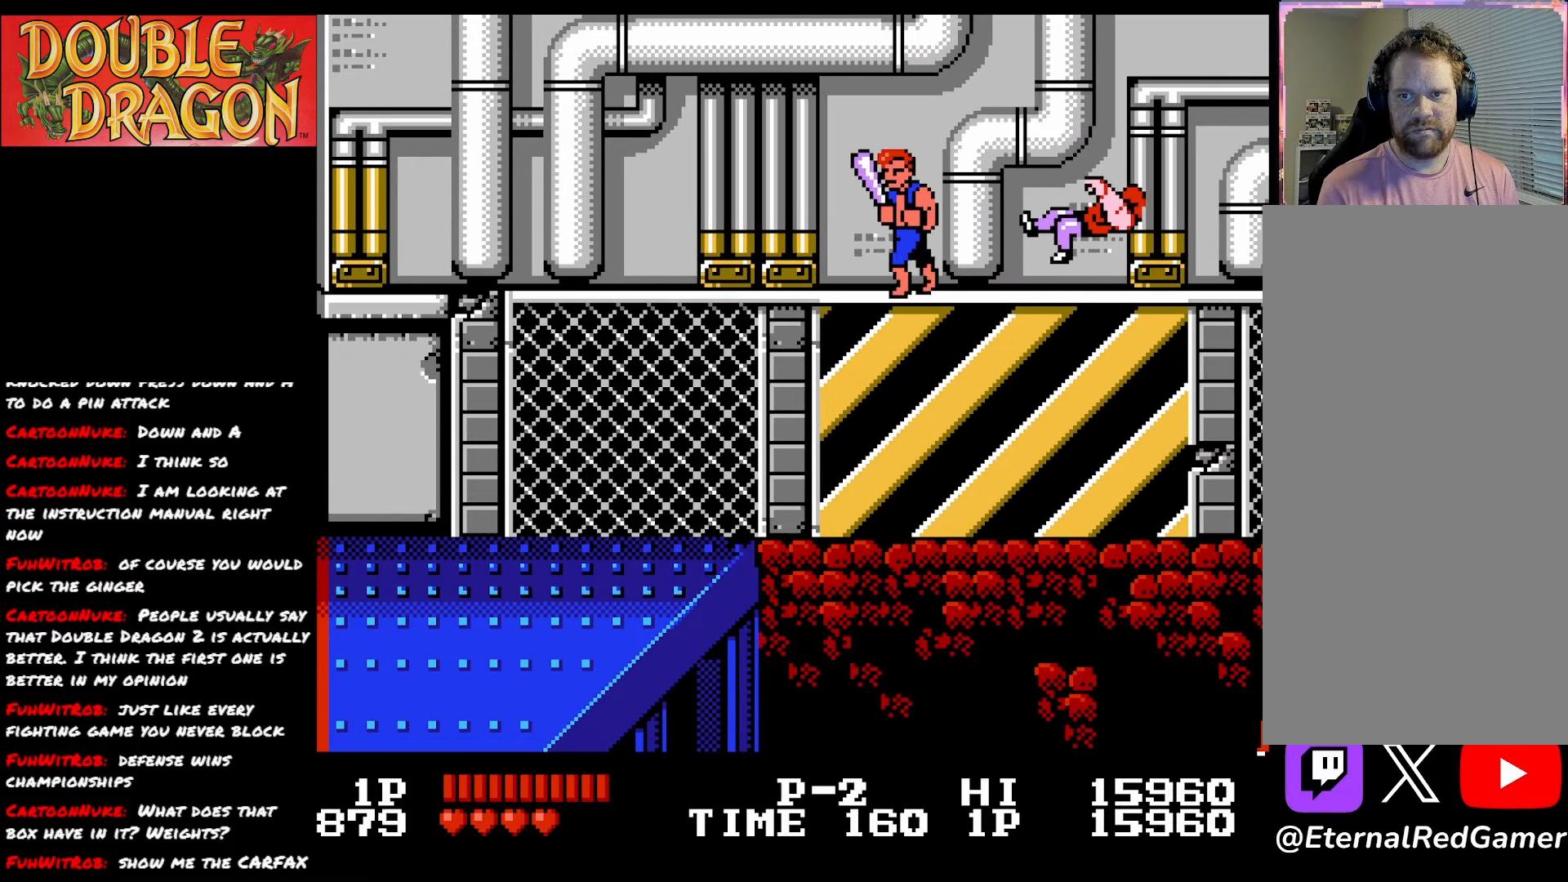
{"buttons": ["DPAD_RIGHT"], "right_stick": "center", "events": [[334, "DPAD_LEFT", "up"], [384, "DPAD_RIGHT", "down"]]}
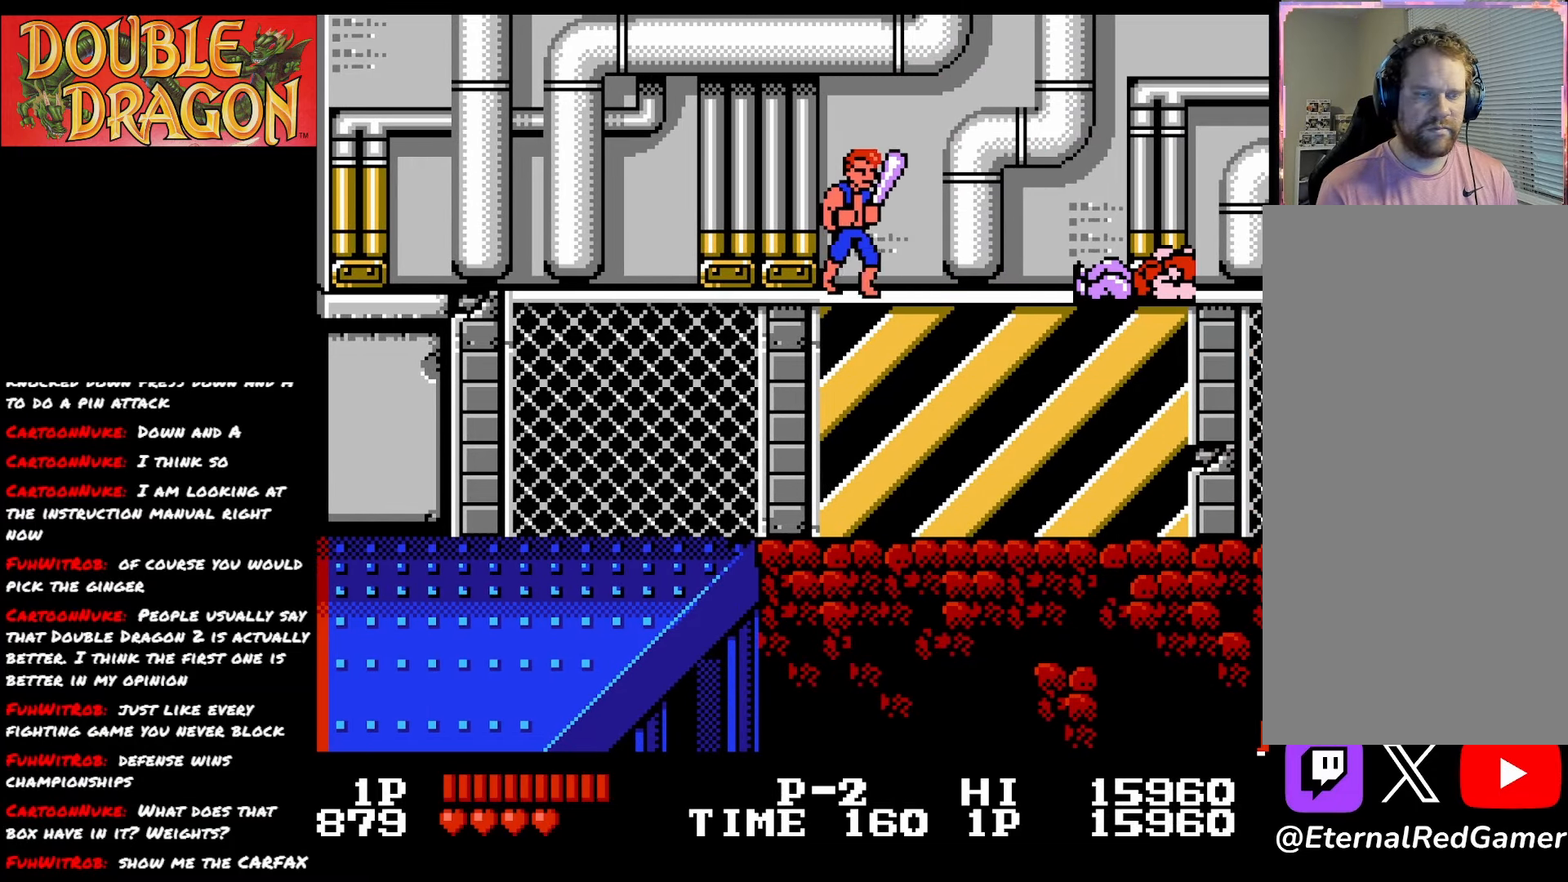
{"buttons": ["DPAD_RIGHT"], "right_stick": "center", "events": [[33, "DPAD_RIGHT", "up"], [250, "DPAD_RIGHT", "down"]]}
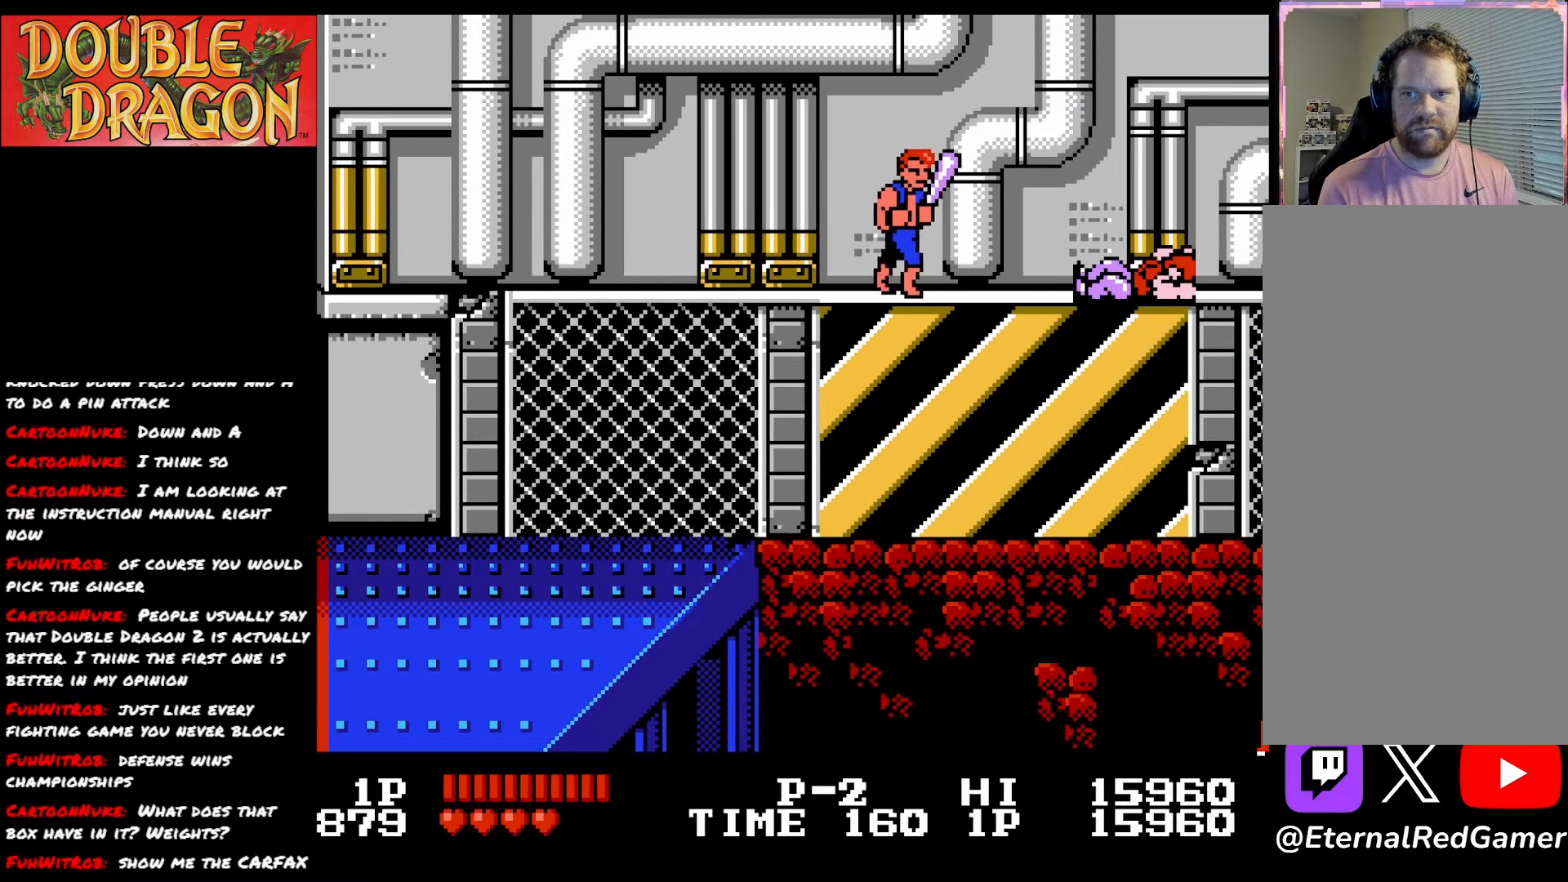
{"buttons": [], "right_stick": "center", "events": [[184, "DPAD_RIGHT", "up"]]}
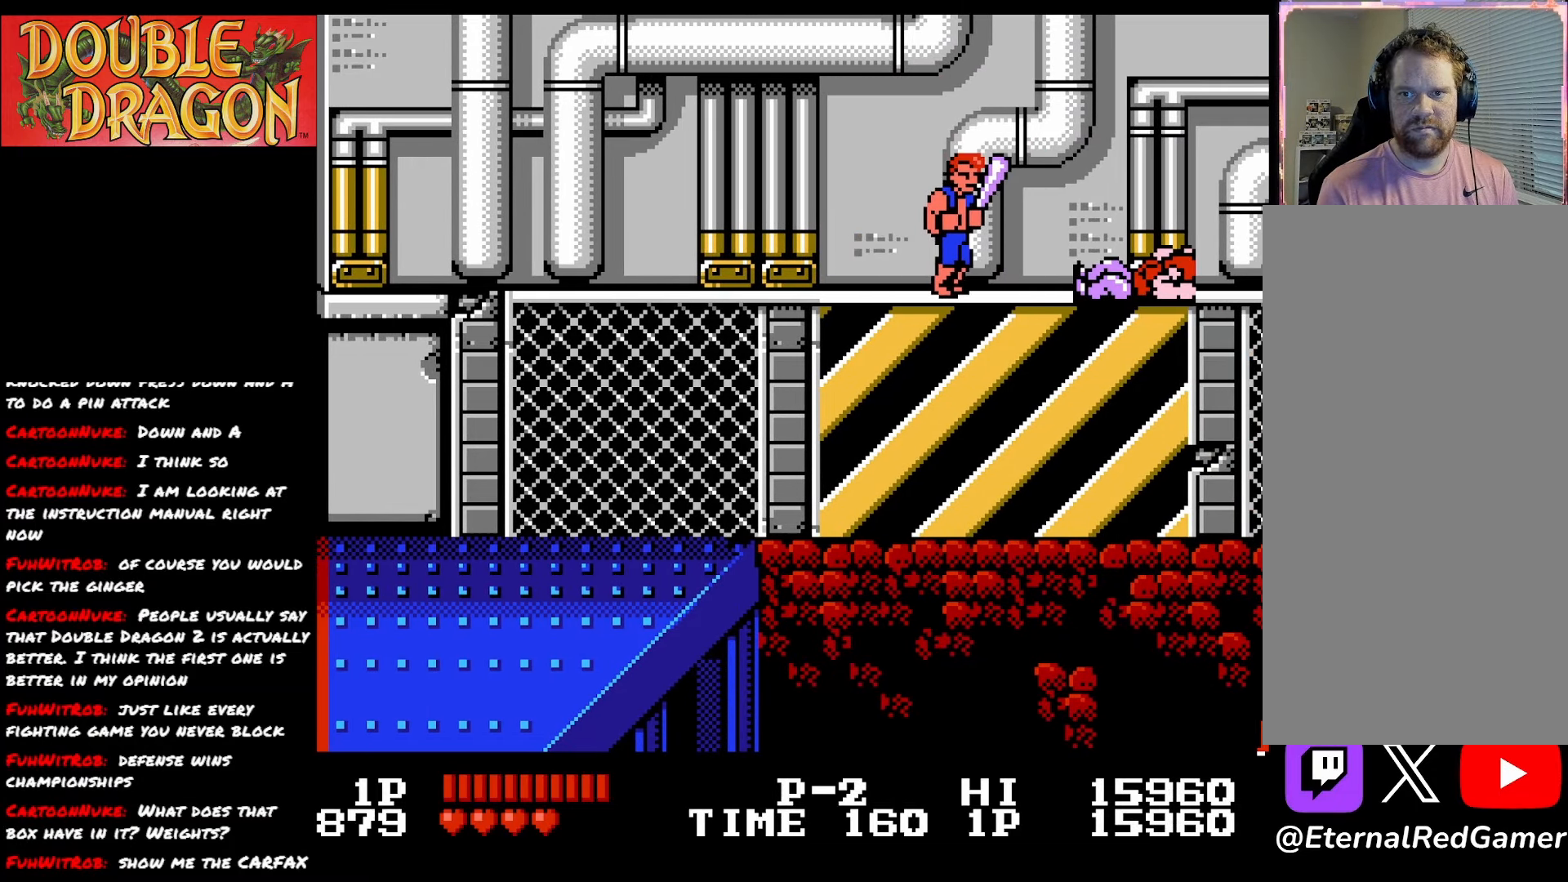
{"buttons": [], "right_stick": "center", "events": [[233, "A", "down"], [350, "A", "up"]]}
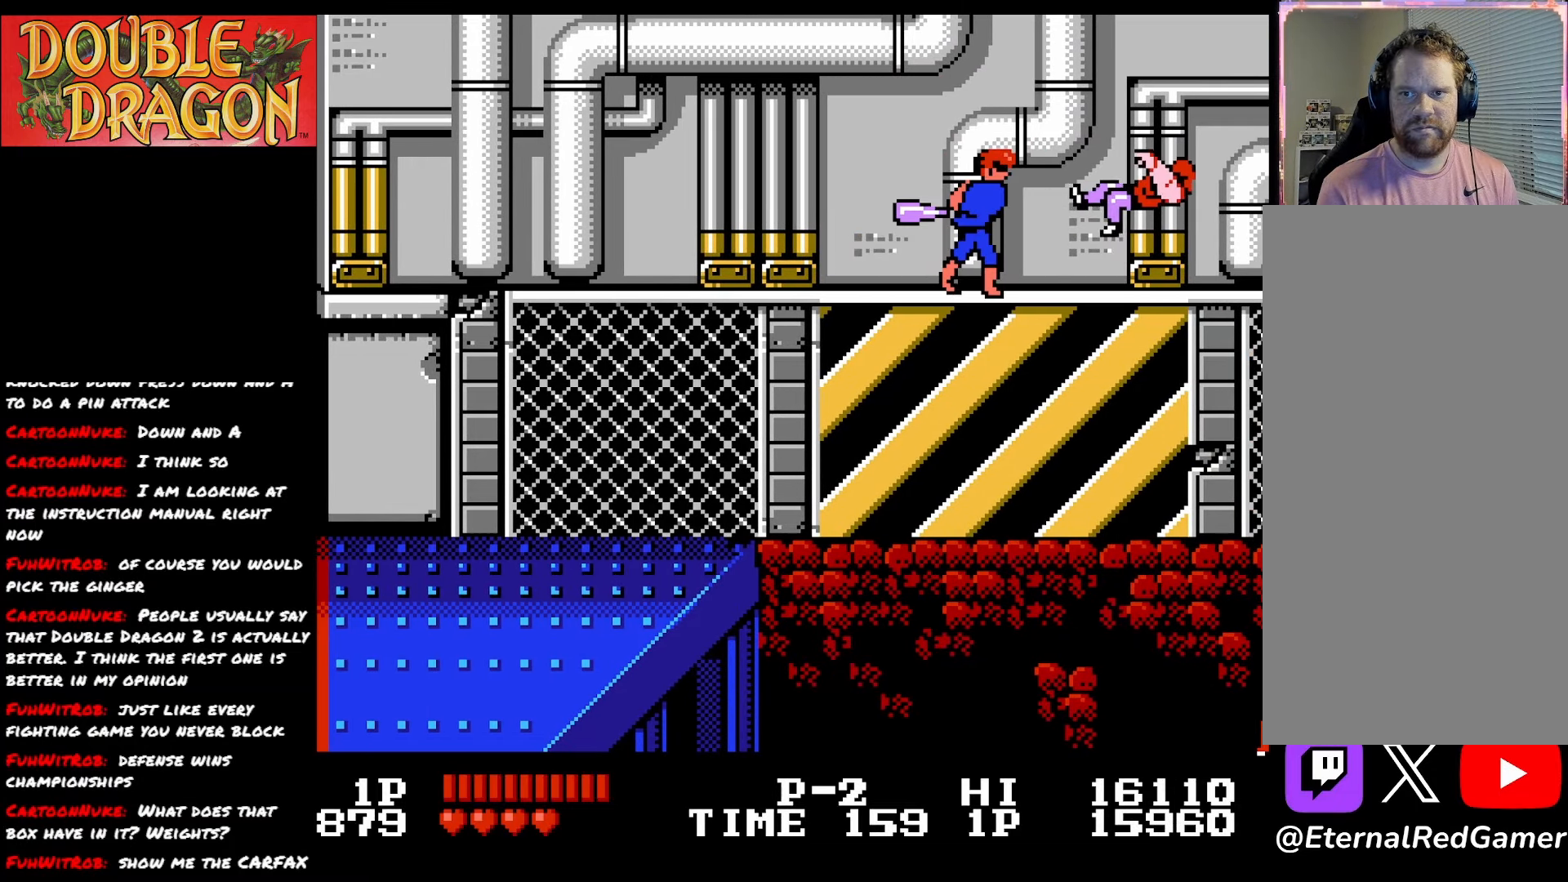
{"buttons": ["DPAD_LEFT"], "right_stick": "center", "events": [[50, "DPAD_LEFT", "down"]]}
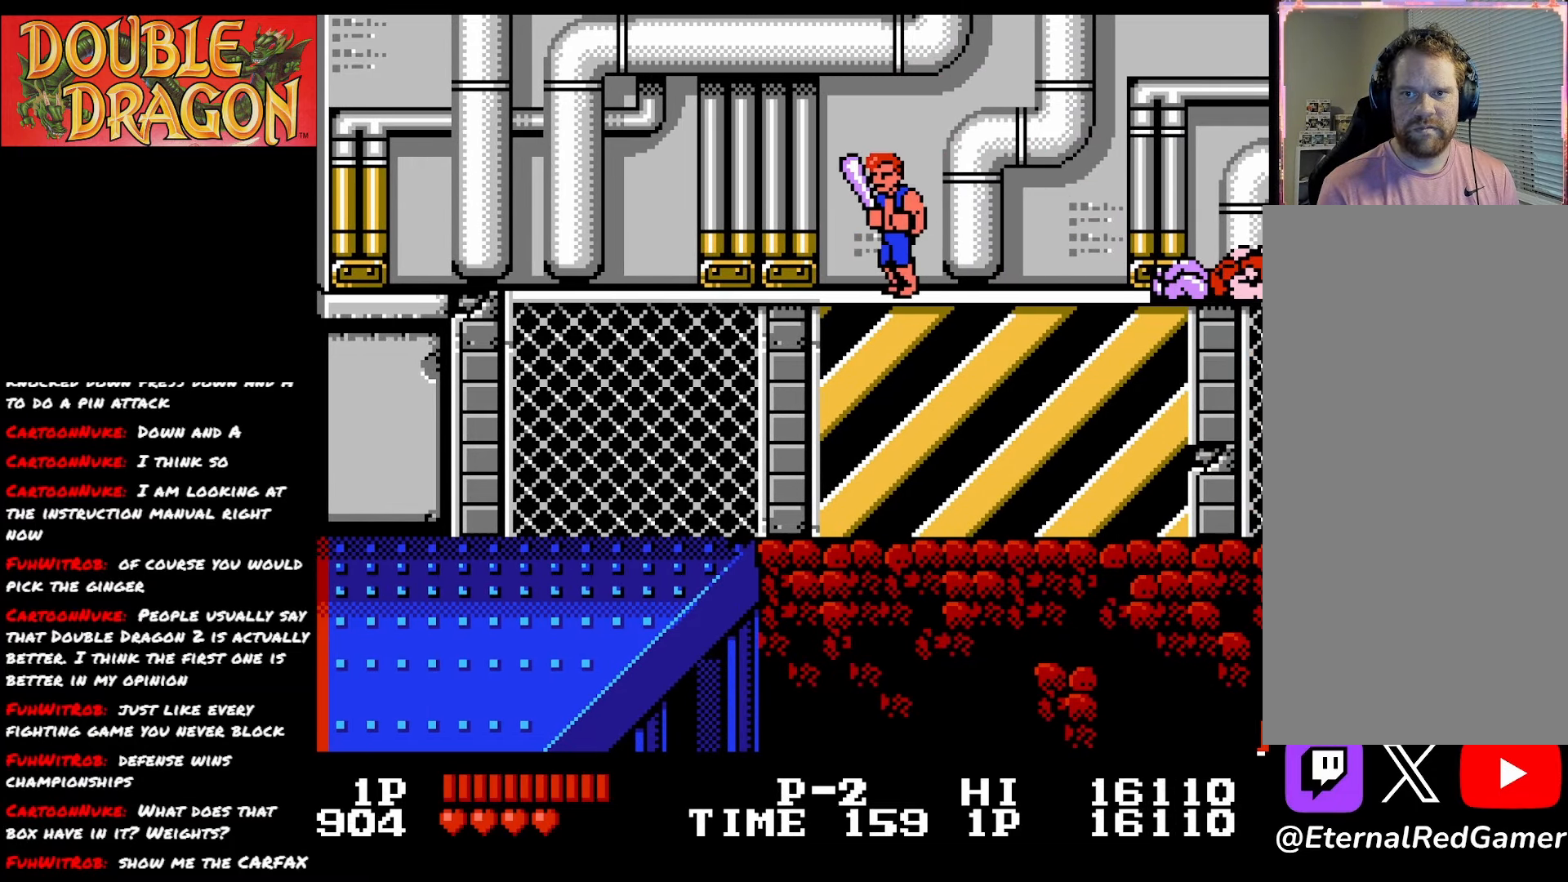
{"buttons": ["DPAD_RIGHT"], "right_stick": "center", "events": [[166, "DPAD_LEFT", "up"], [233, "DPAD_RIGHT", "down"]]}
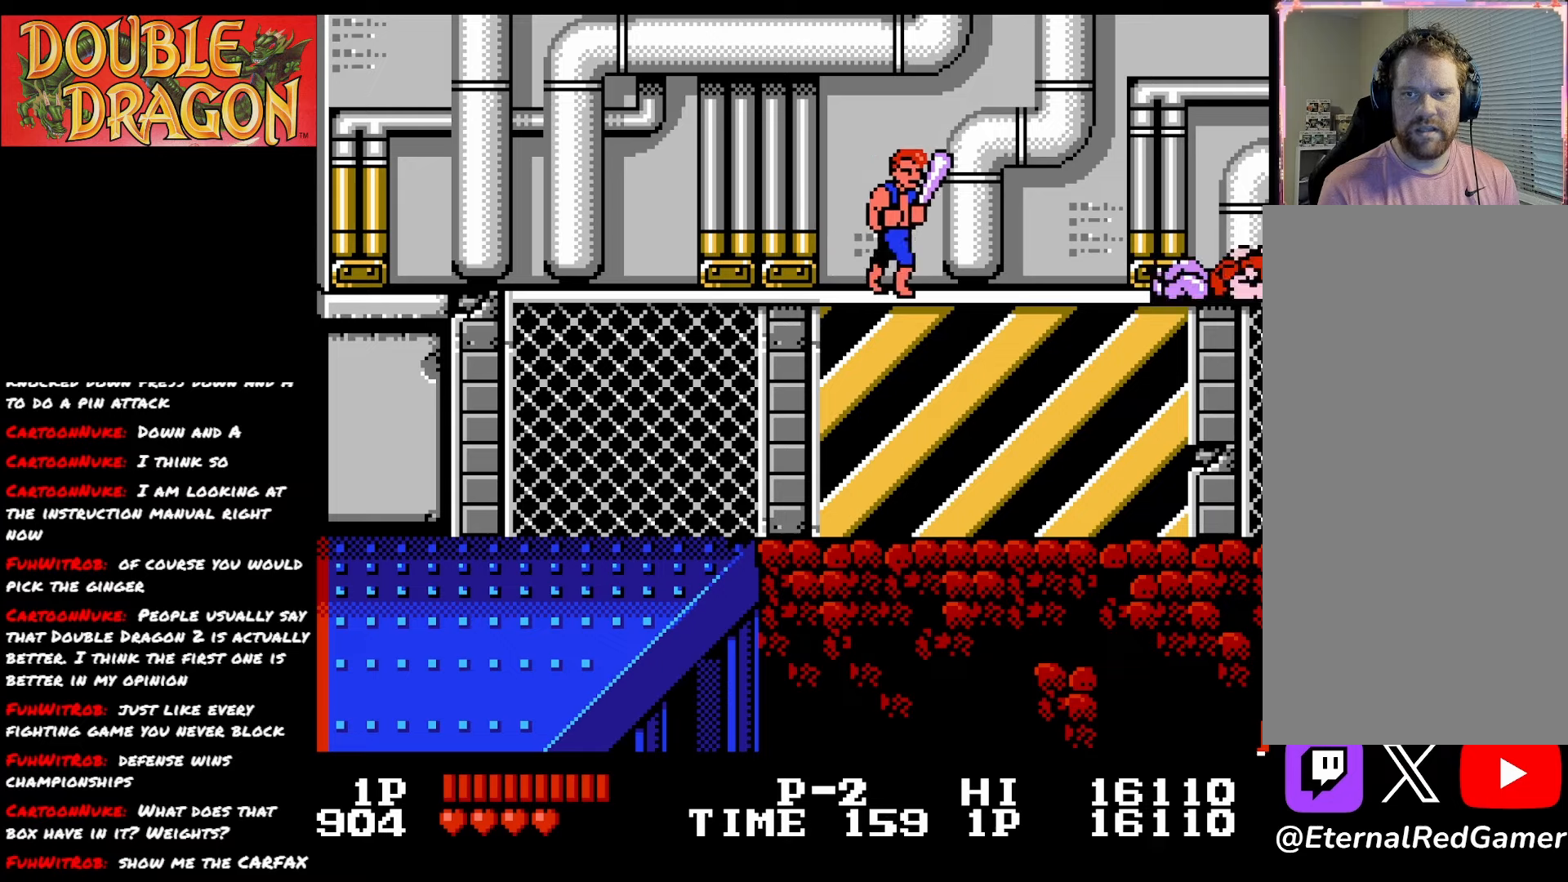
{"buttons": ["DPAD_RIGHT"], "right_stick": "center", "events": [[33, "DPAD_RIGHT", "up"], [434, "DPAD_RIGHT", "down"]]}
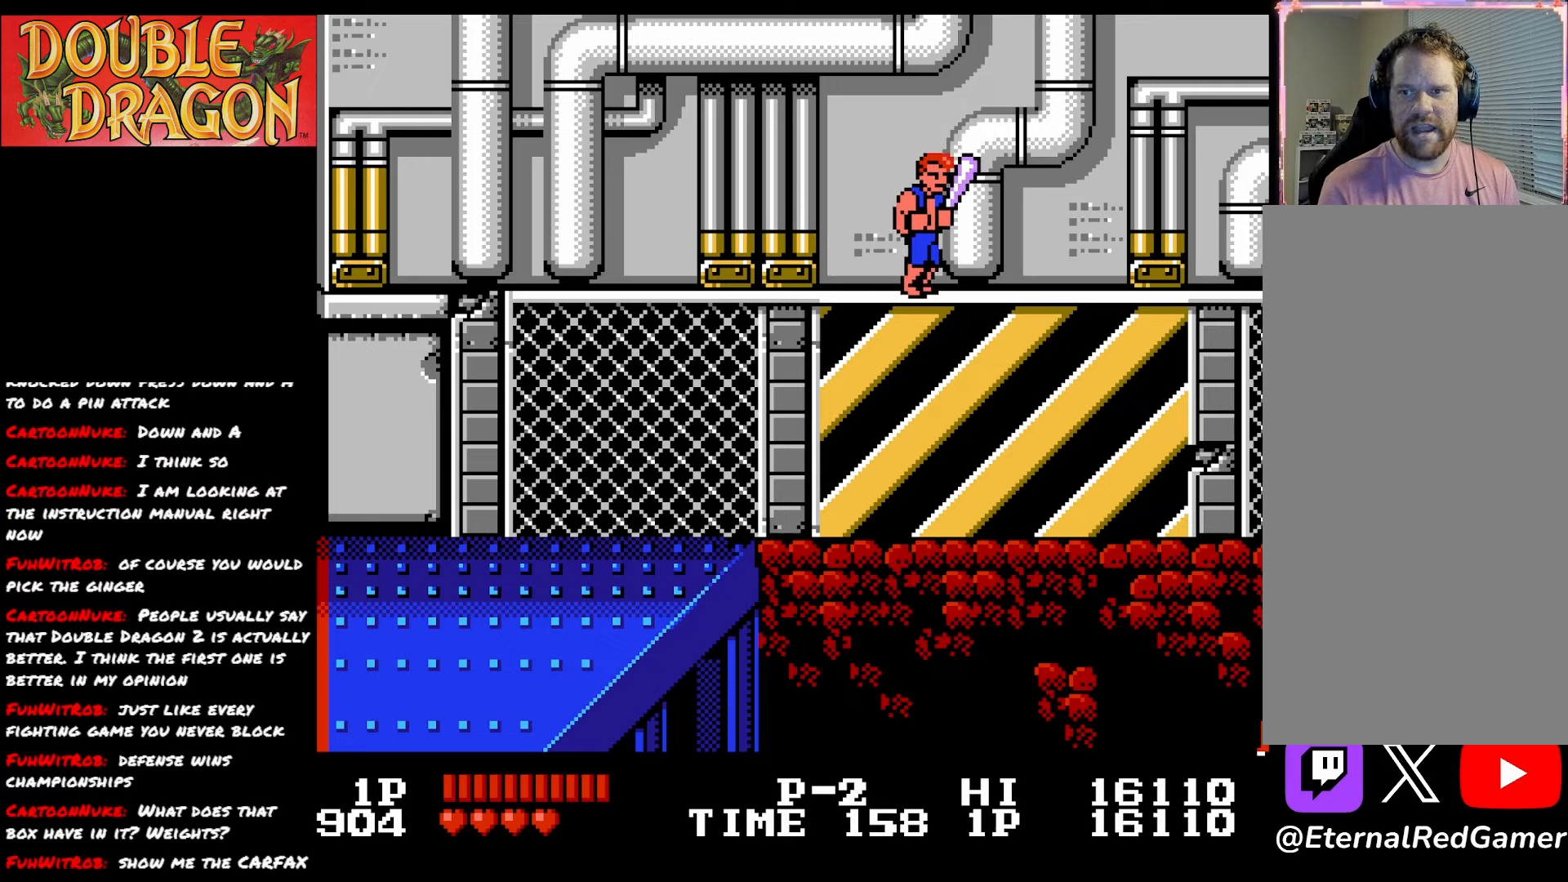
{"buttons": ["DPAD_RIGHT"], "right_stick": "center", "events": []}
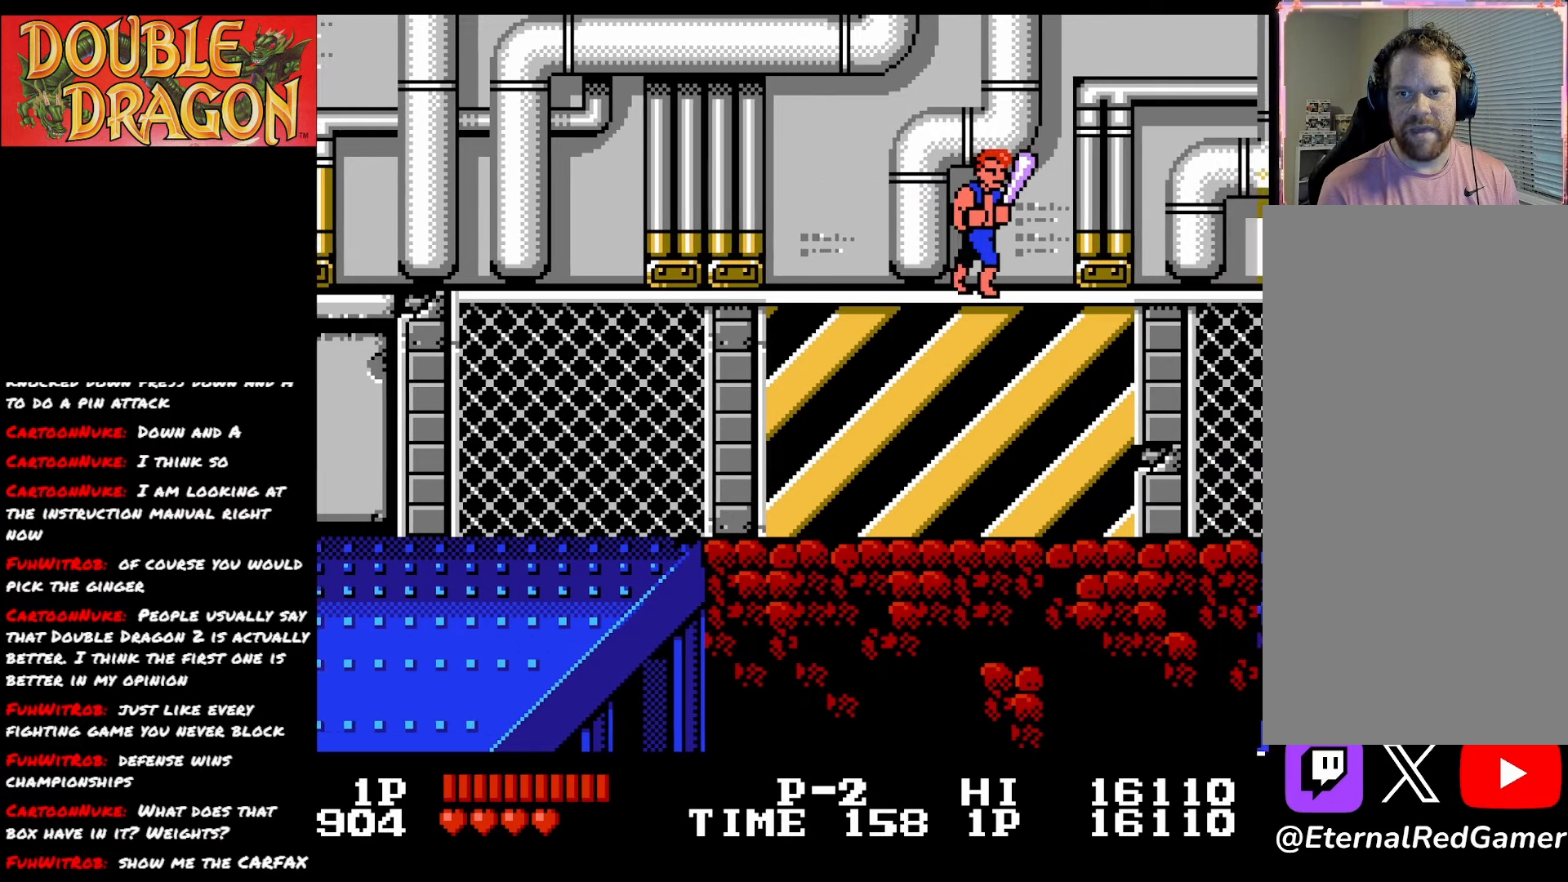
{"buttons": ["DPAD_RIGHT"], "right_stick": "center", "events": []}
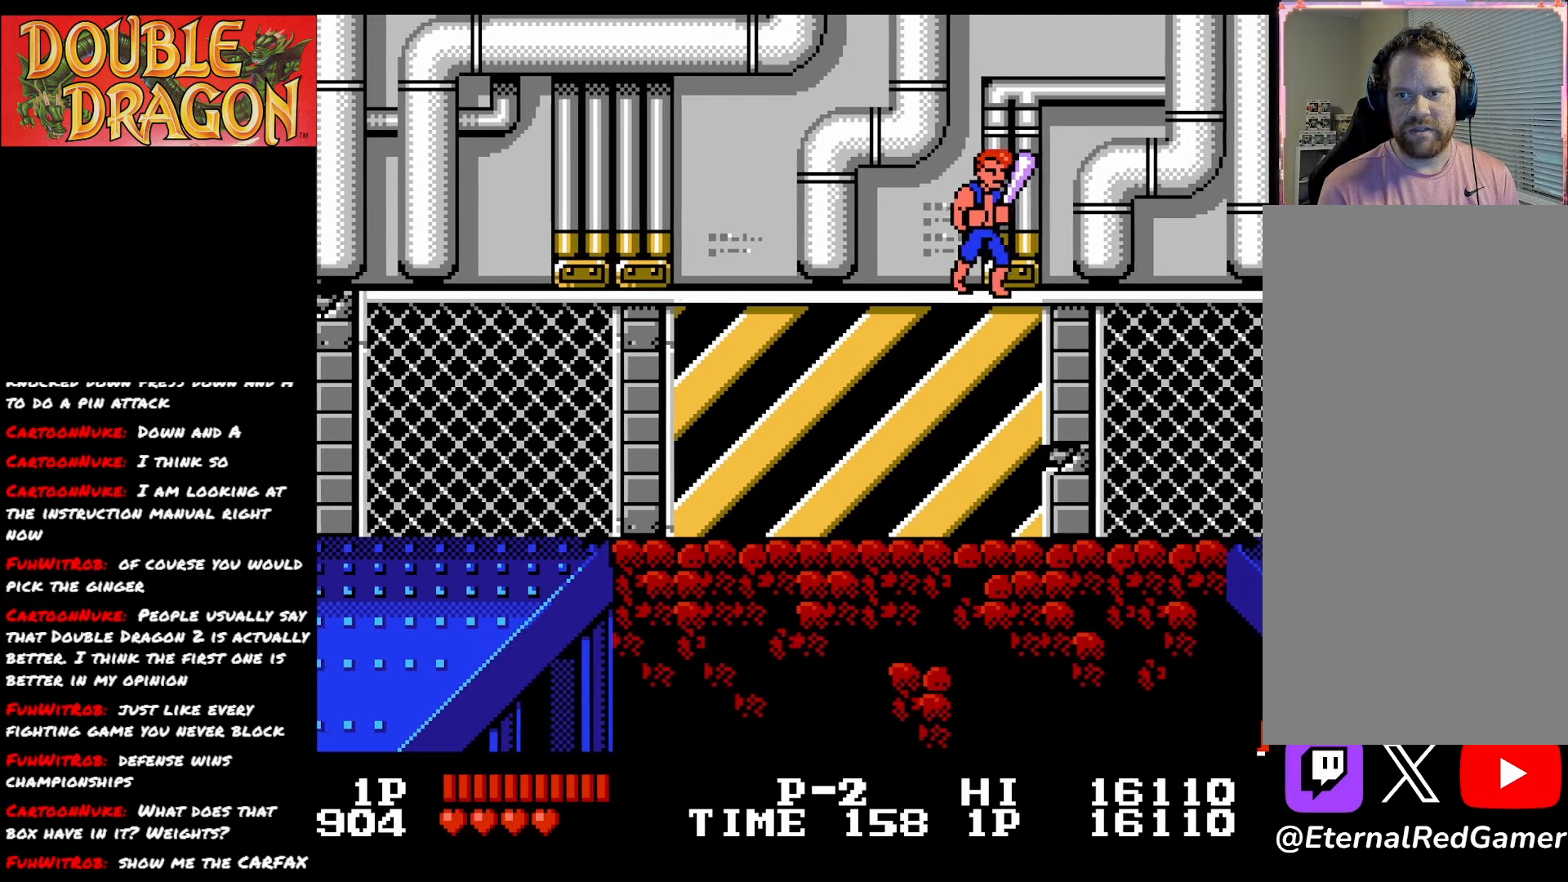
{"buttons": ["DPAD_RIGHT"], "right_stick": "center", "events": []}
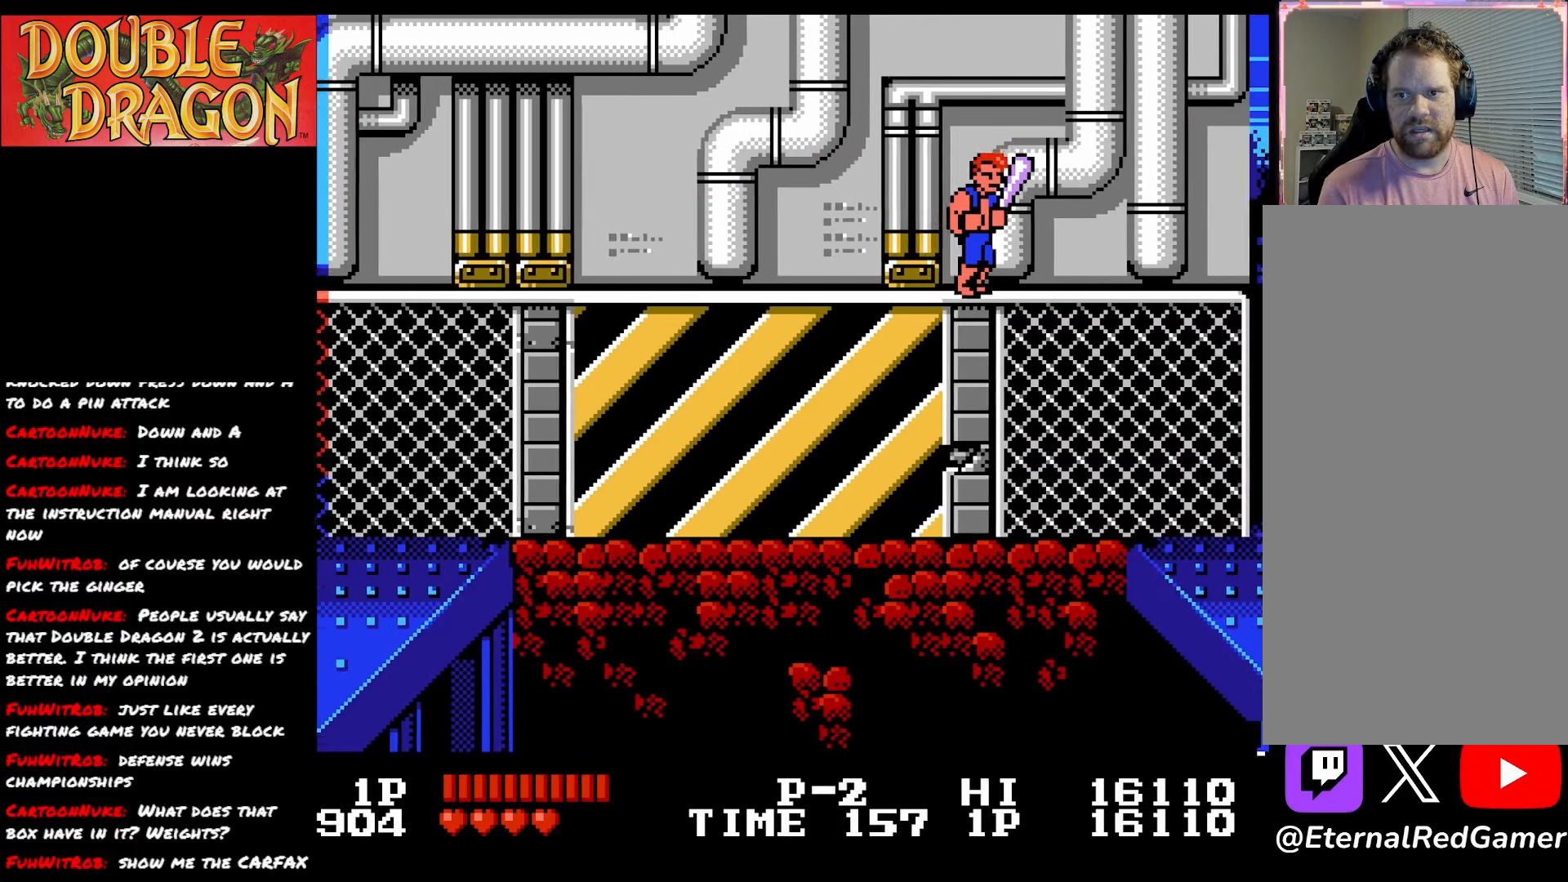
{"buttons": ["DPAD_RIGHT"], "right_stick": "center", "events": []}
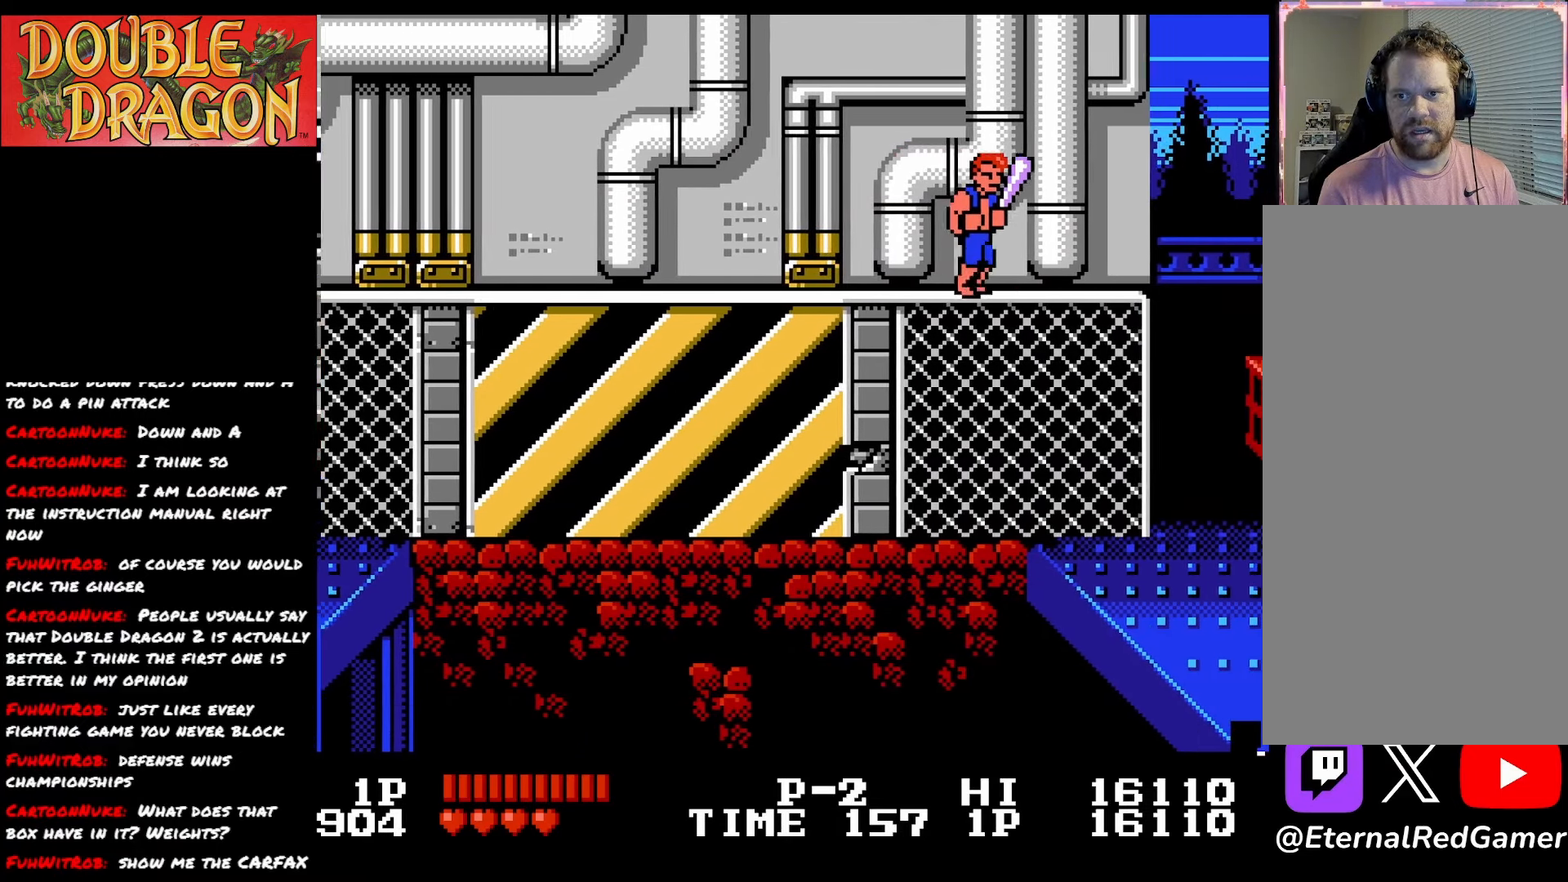
{"buttons": ["DPAD_RIGHT"], "right_stick": "center", "events": []}
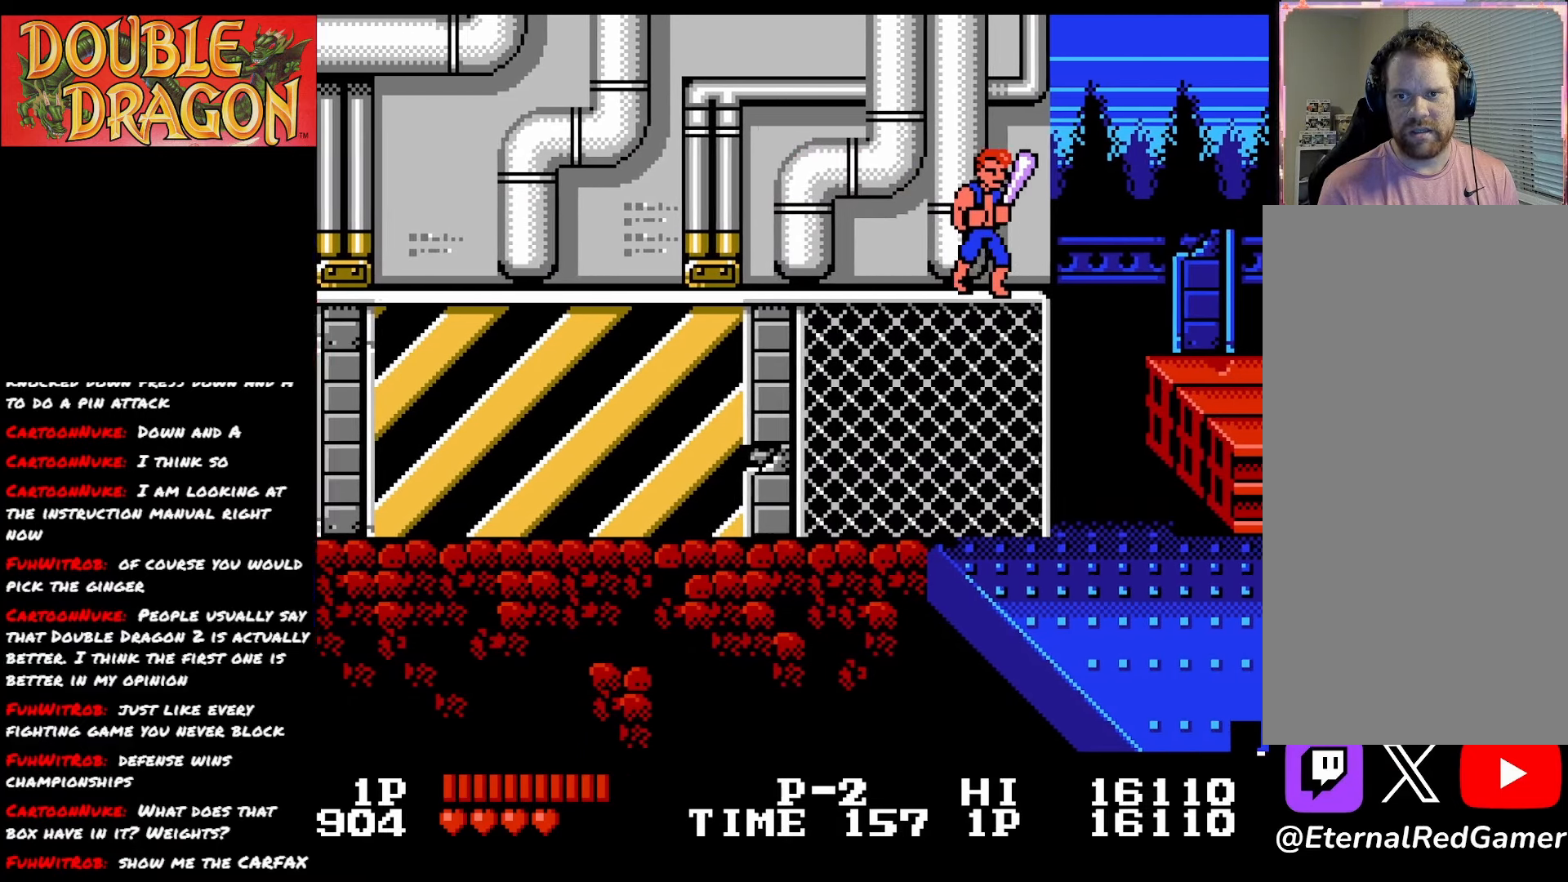
{"buttons": ["DPAD_RIGHT"], "right_stick": "center", "events": [[84, "A", "down"], [84, "X", "down"], [201, "A", "up"], [201, "X", "up"]]}
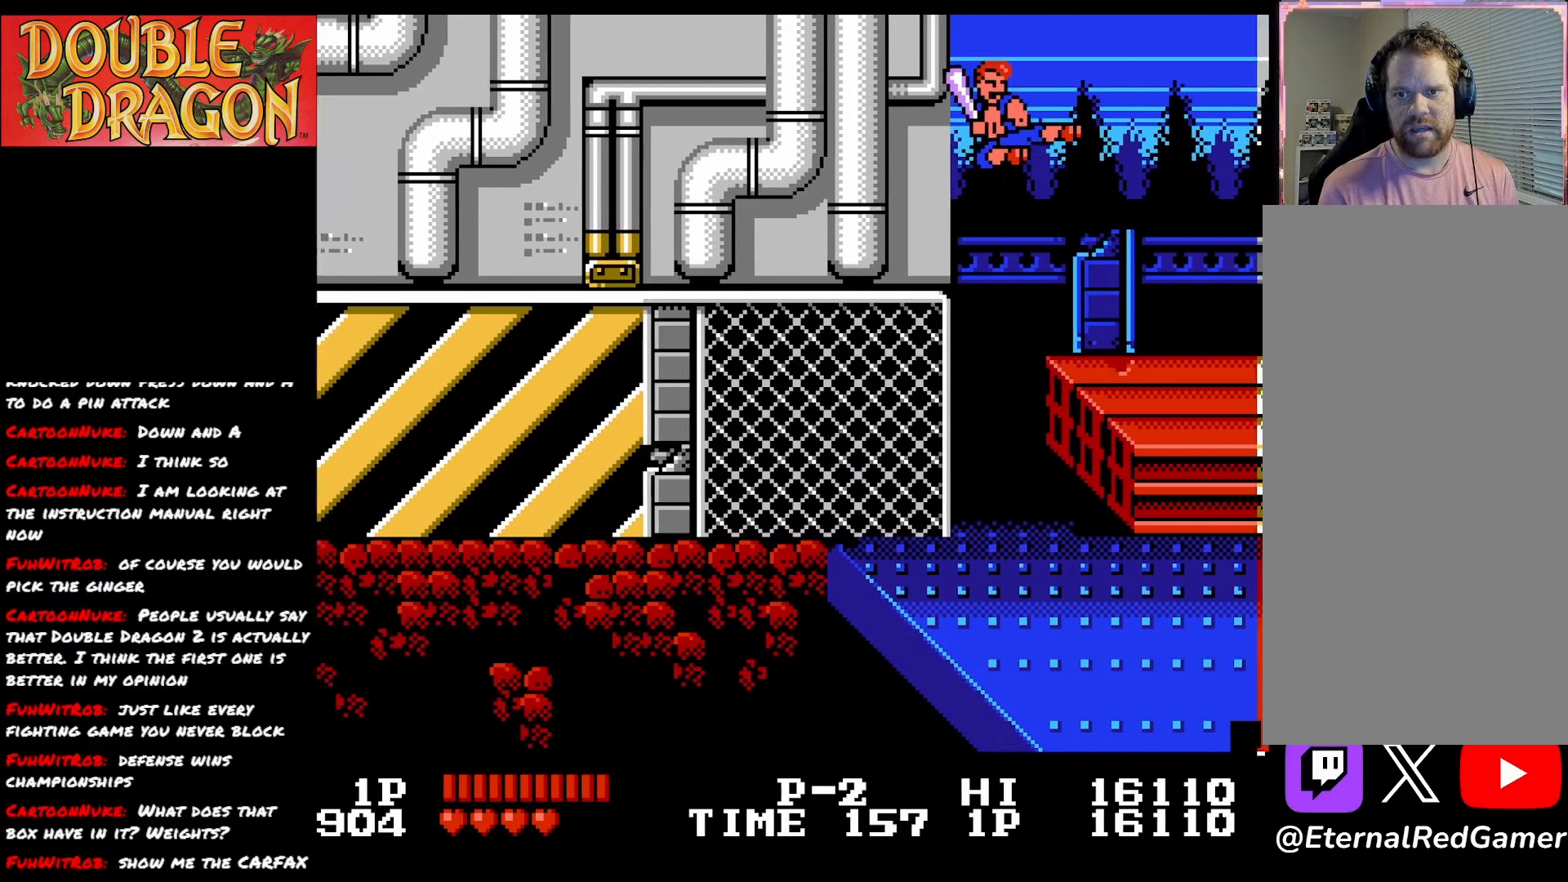
{"buttons": ["DPAD_RIGHT"], "right_stick": "center", "events": [[183, "A", "down"], [284, "A", "up"]]}
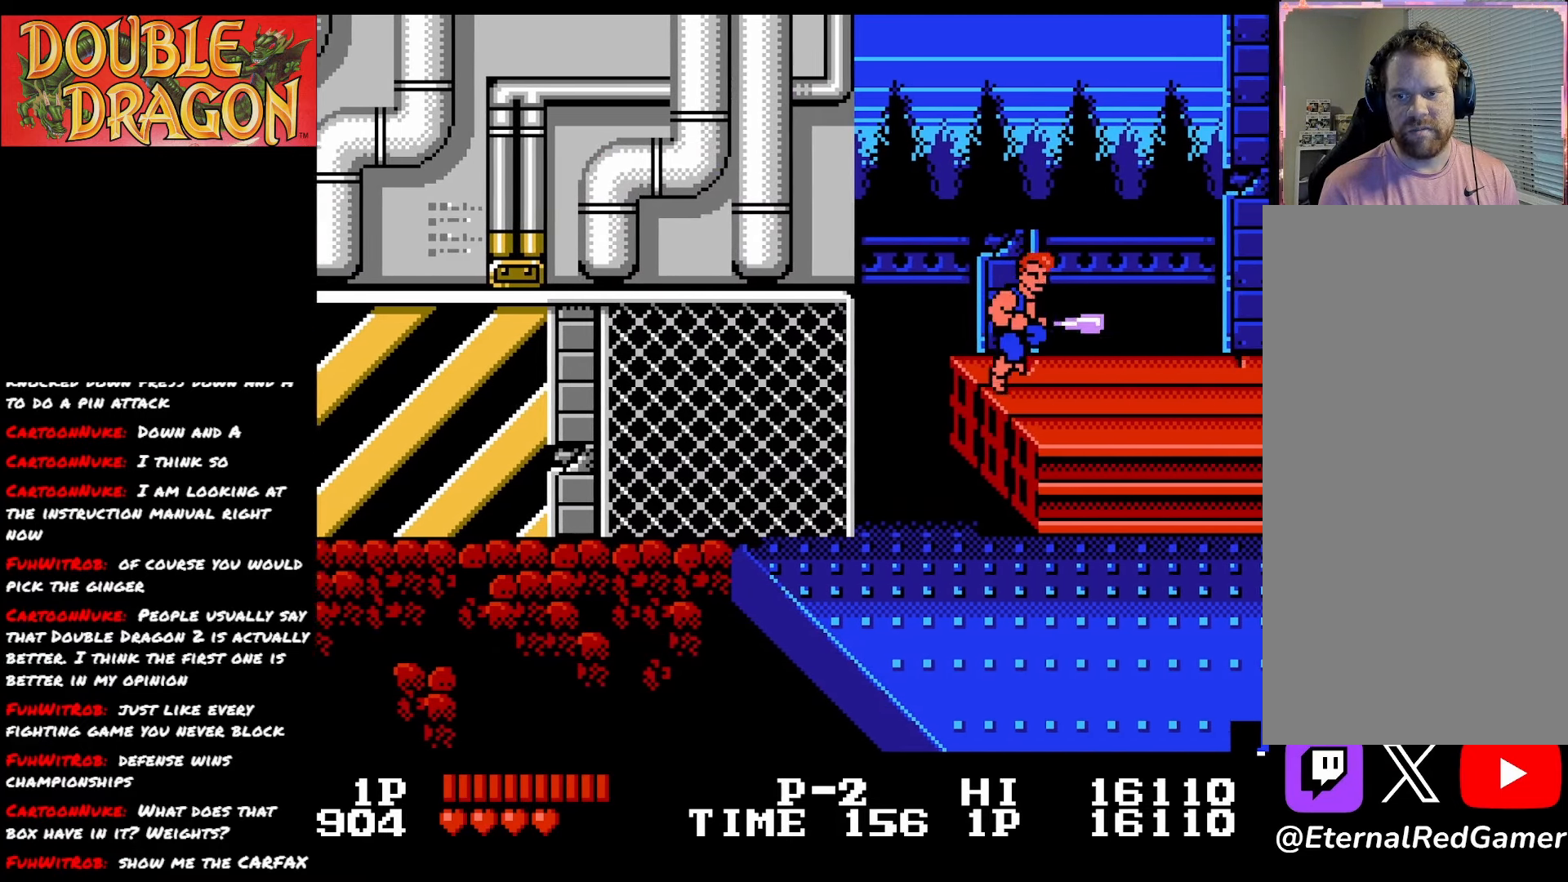
{"buttons": ["DPAD_RIGHT"], "right_stick": "center", "events": []}
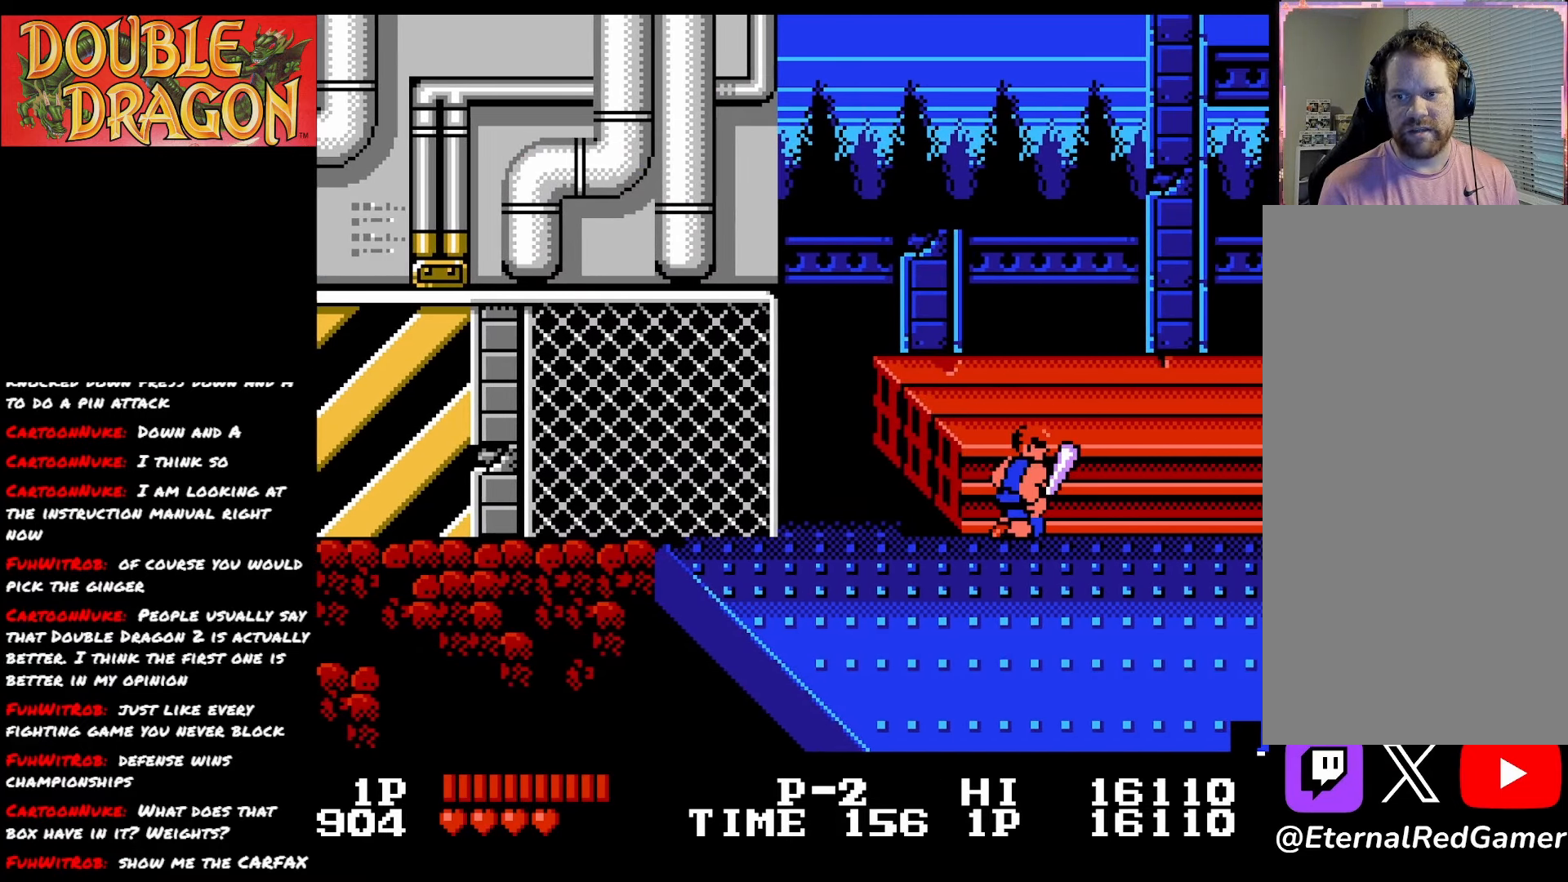
{"buttons": ["DPAD_DOWN"], "right_stick": "center", "events": [[50, "DPAD_RIGHT", "up"], [133, "DPAD_RIGHT", "down"], [233, "DPAD_DOWN", "down"], [500, "DPAD_RIGHT", "up"]]}
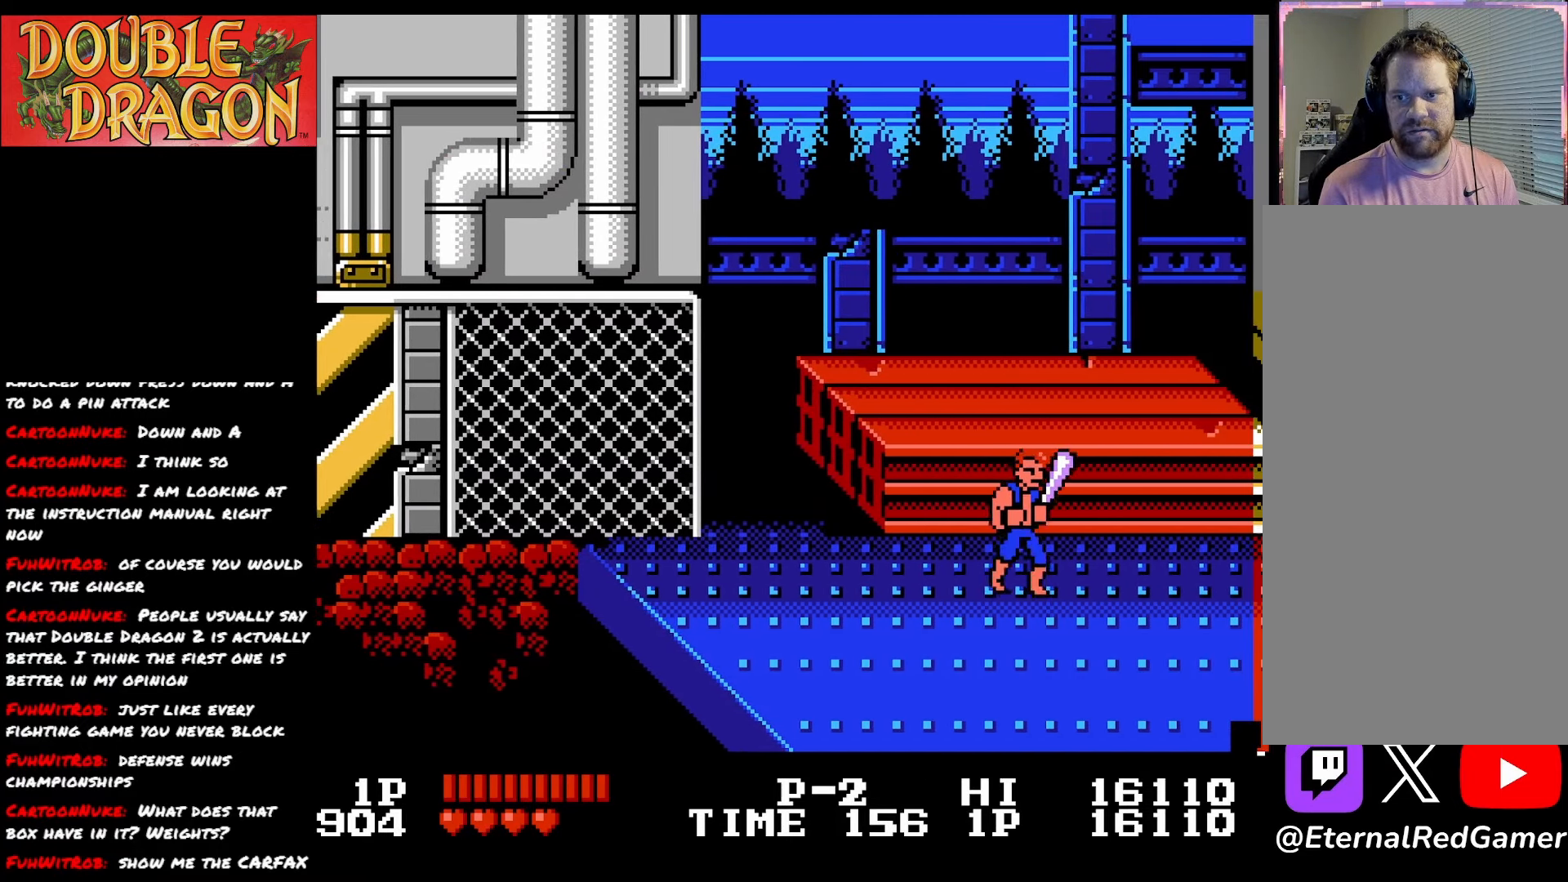
{"buttons": ["DPAD_RIGHT"], "right_stick": "center", "events": [[317, "DPAD_RIGHT", "down"], [401, "DPAD_DOWN", "up"]]}
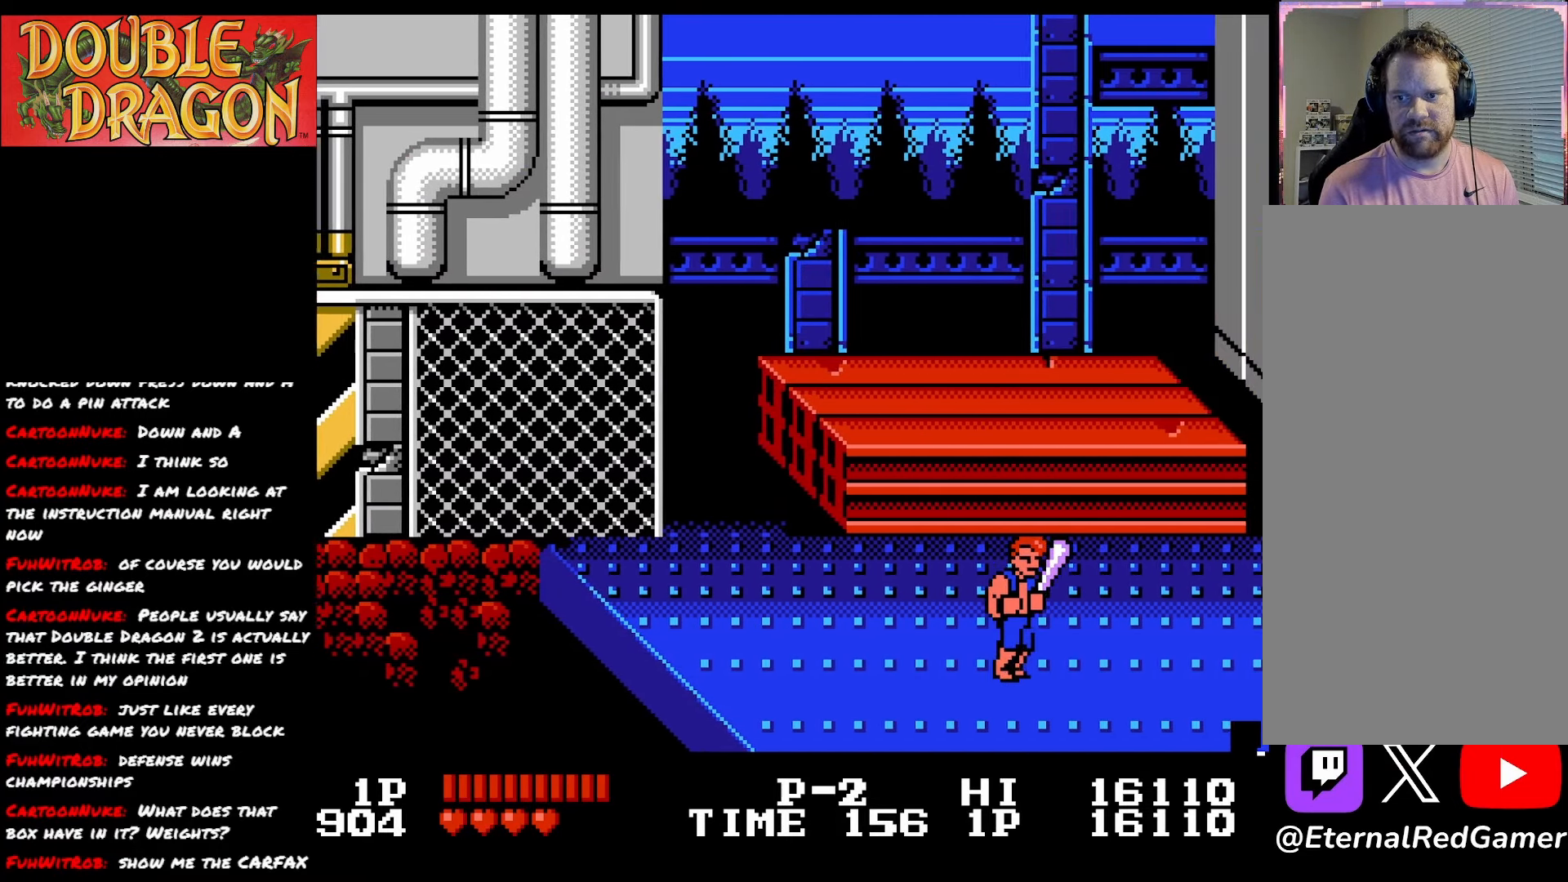
{"buttons": ["DPAD_RIGHT"], "right_stick": "center", "events": []}
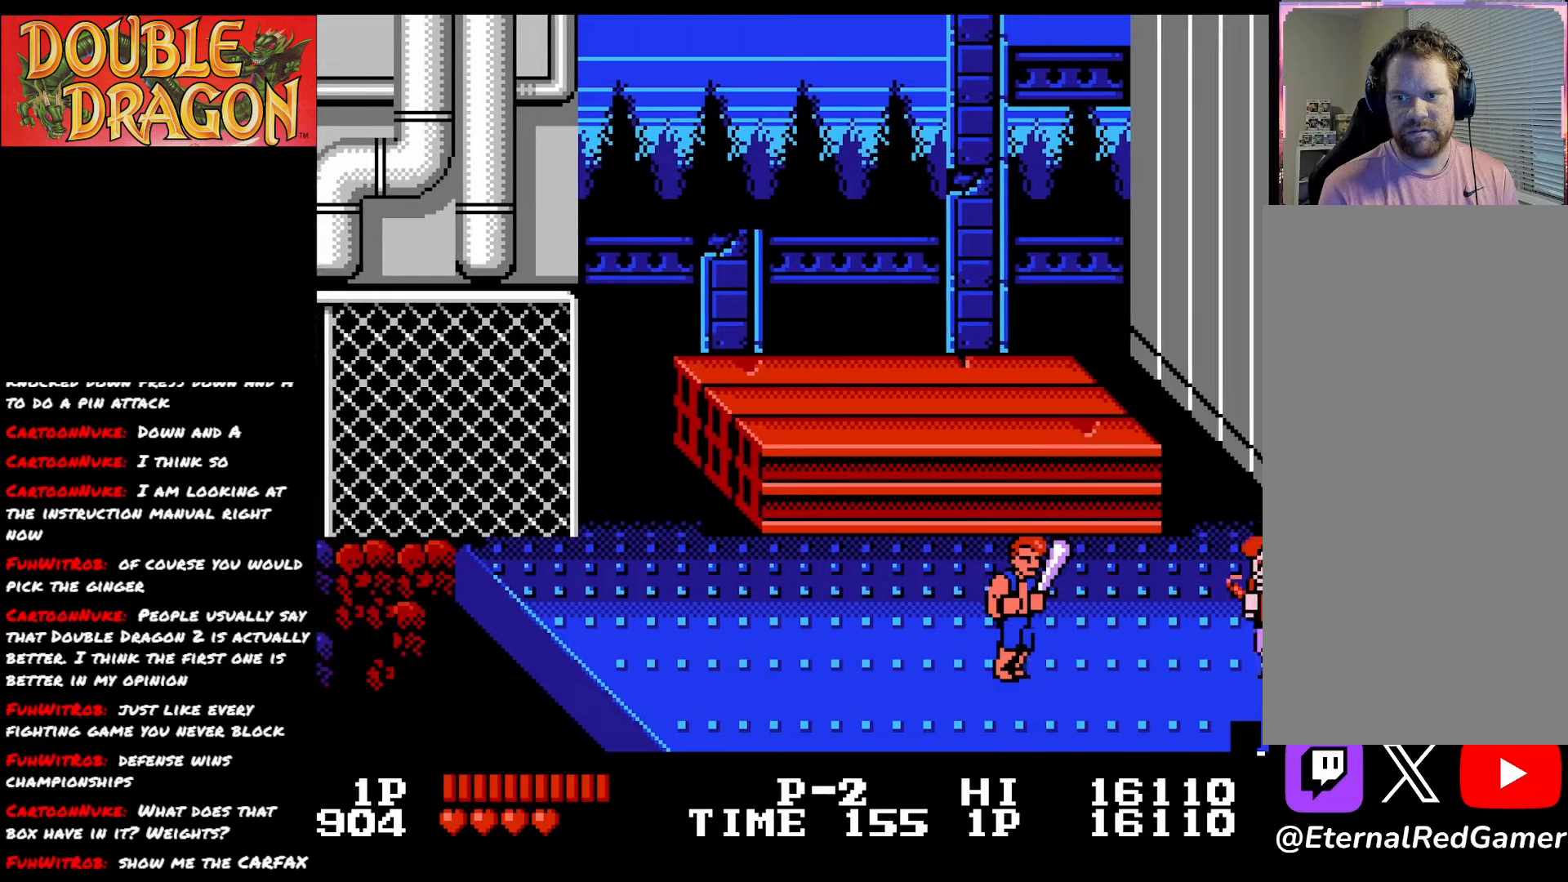
{"buttons": ["DPAD_UP", "DPAD_LEFT"], "right_stick": "center", "events": [[251, "DPAD_RIGHT", "up"], [284, "DPAD_LEFT", "down"], [451, "DPAD_UP", "down"]]}
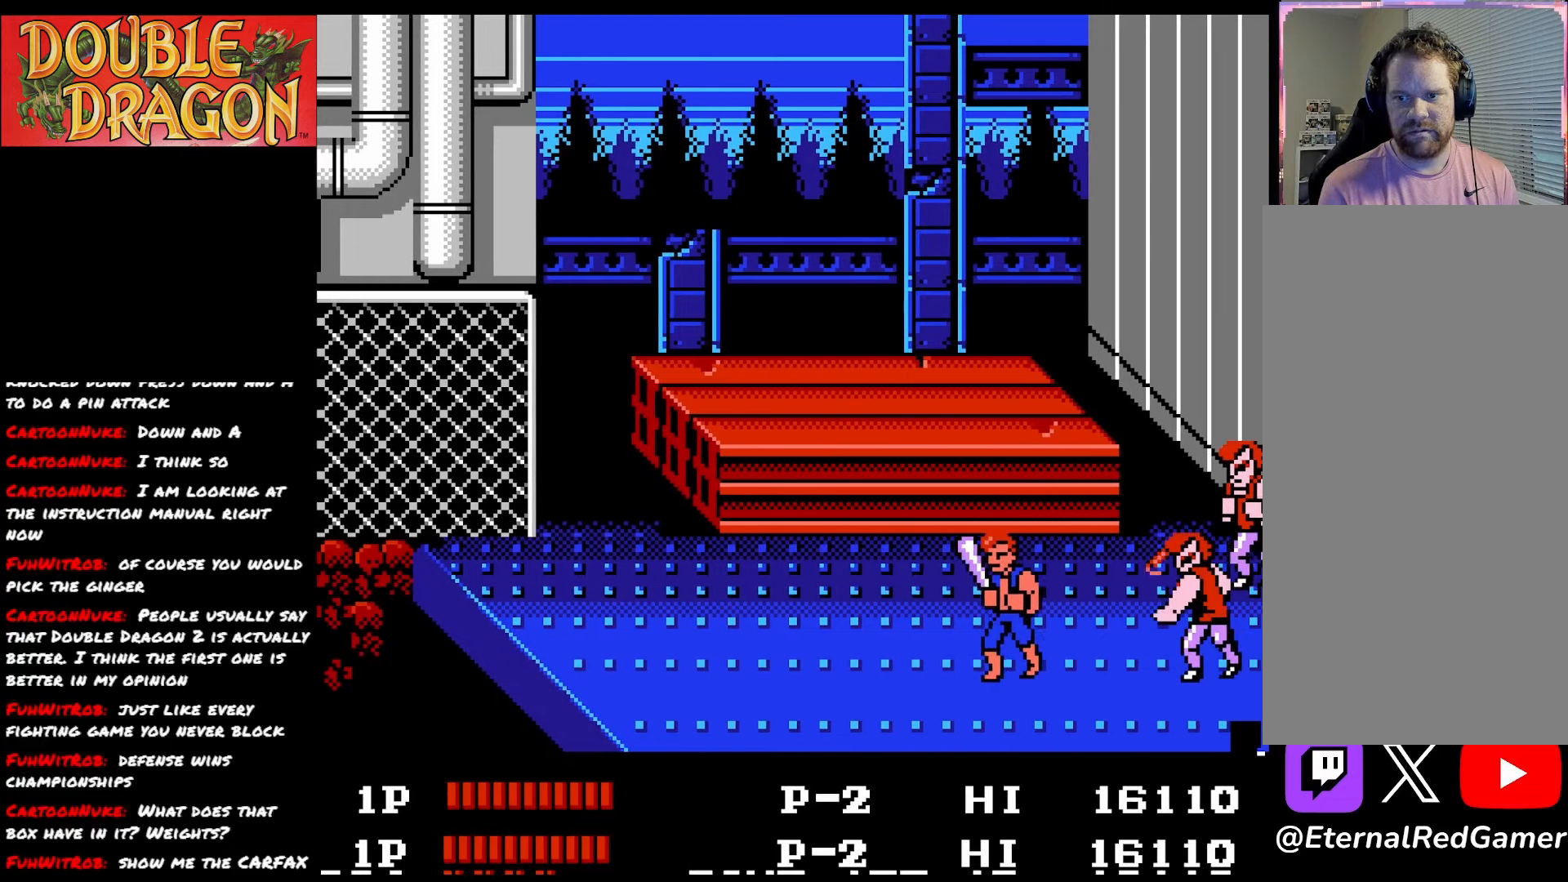
{"buttons": ["DPAD_RIGHT"], "right_stick": "center", "events": [[384, "DPAD_LEFT", "up"], [384, "DPAD_UP", "up"], [434, "DPAD_RIGHT", "down"]]}
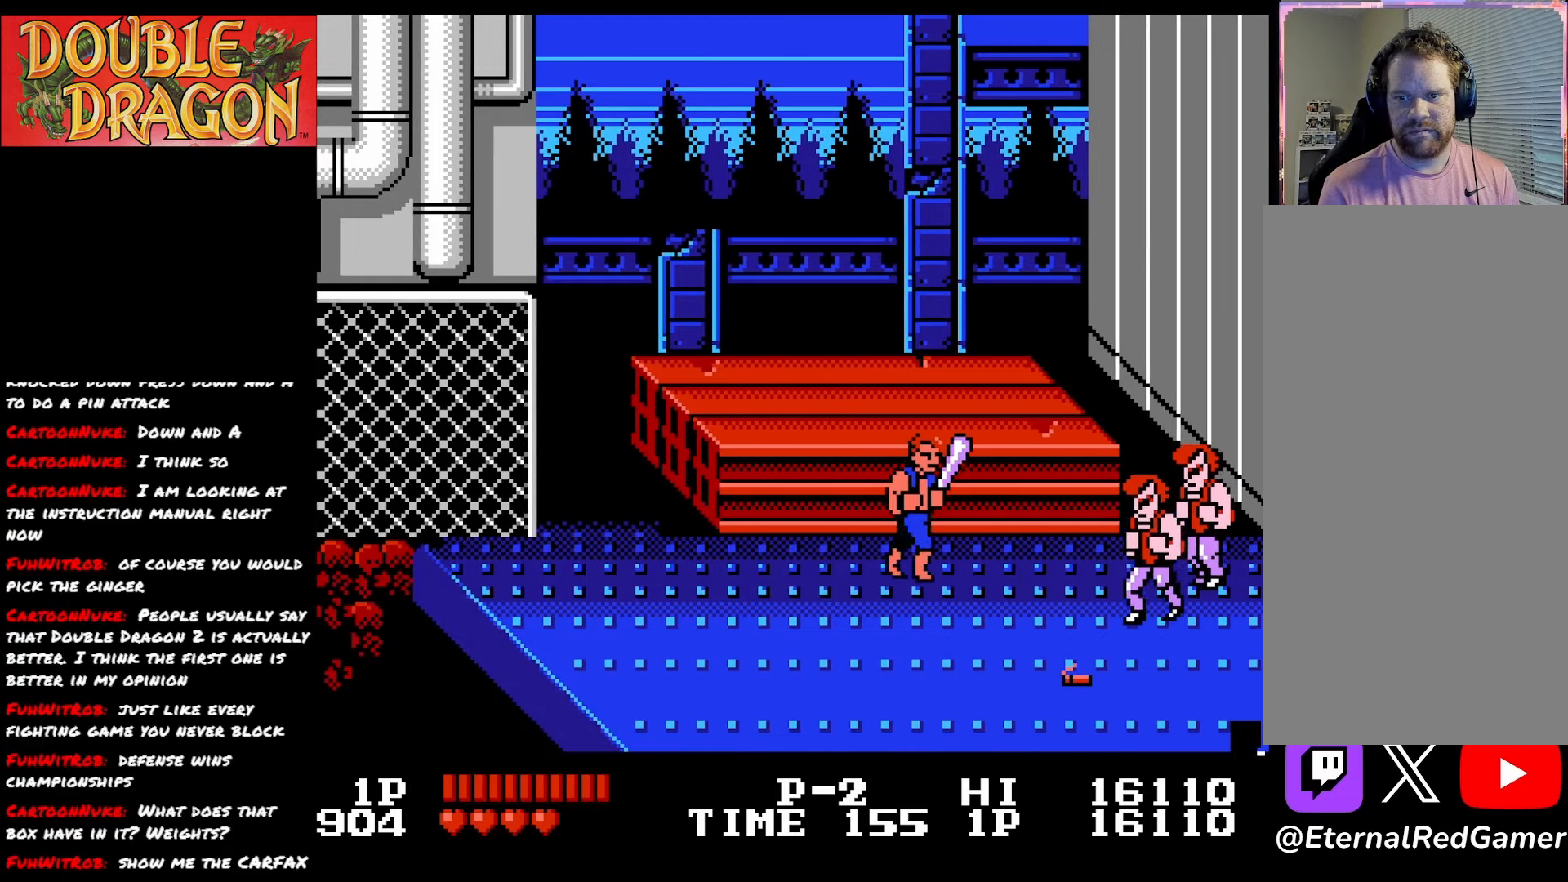
{"buttons": [], "right_stick": "center", "events": [[184, "DPAD_RIGHT", "up"], [201, "A", "down"], [284, "A", "up"]]}